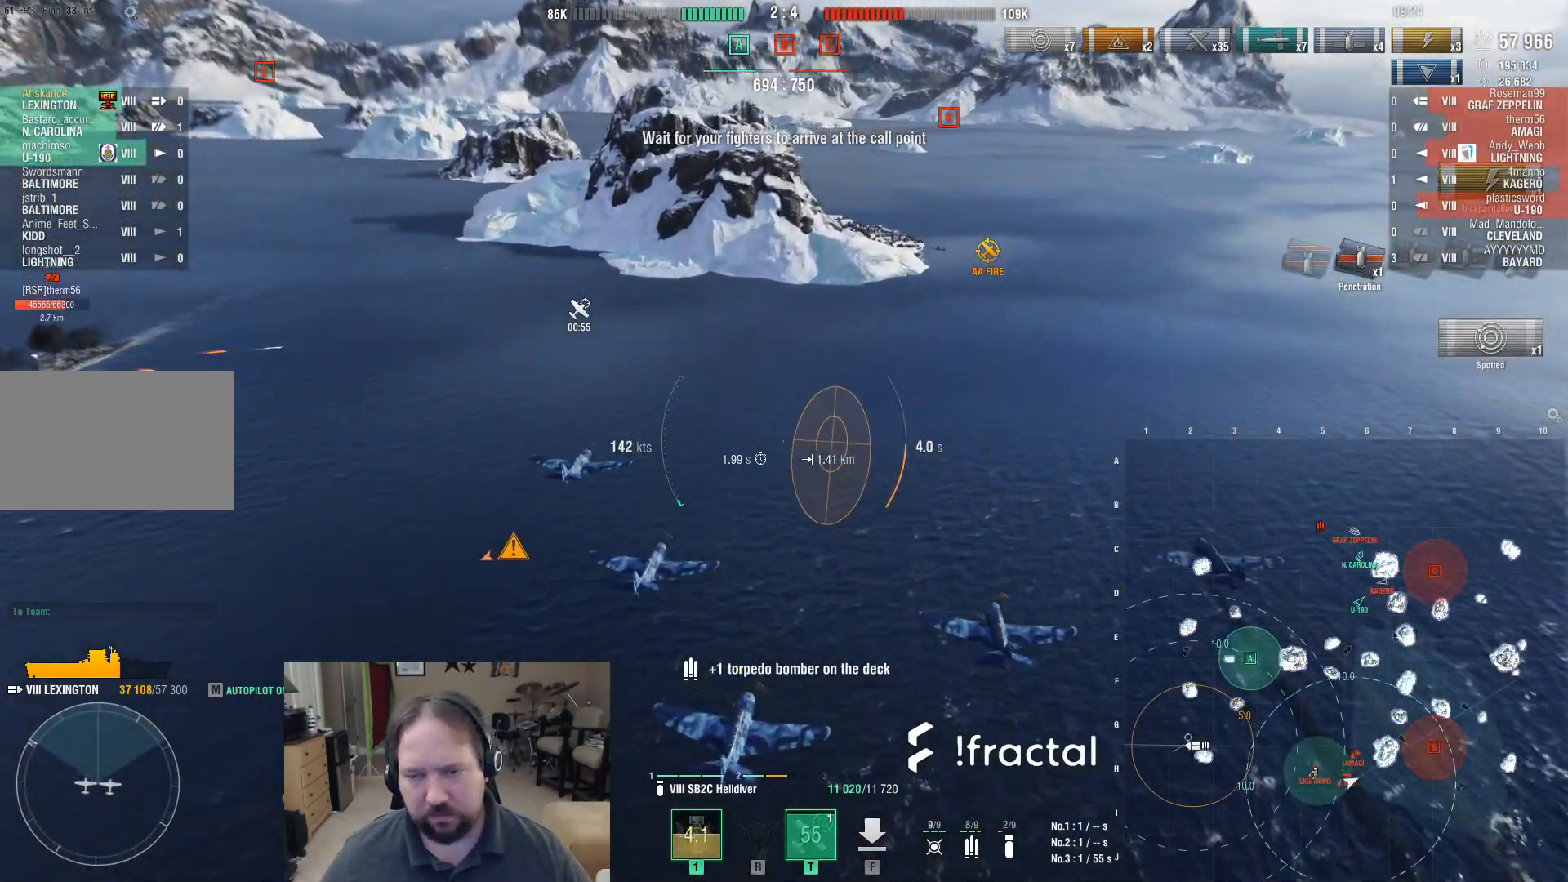
Gameplay with keyboard and mouse; each line is a JSON object with the keys and mouse buttons held at the frame after it. "events" lists presses ("down") and releases ("up") of "1", "2", "3", "4", "5", "a", "alt", "c", "caps_lock", "ctrl", "d", "e", "f", "g", "q", "r", "s", "shift", "space", "t", "tab", "v", "w", "x", "z", "mouse_left", "mouse_wheel" and "mouse_right" between this image and that frame as [ms after this image, input, new state], when the widget could be followed in between. "mouse_left", "mouse_wheel", "mouse_right" = the "left", "wheel", "right" buttons of the "mouse" list. No other keys are recorded. "wheel" means that the mouse wheel is clicked or scrolled. Mouse movement is not recorded.
{"keys": [], "mouse": [], "events": []}
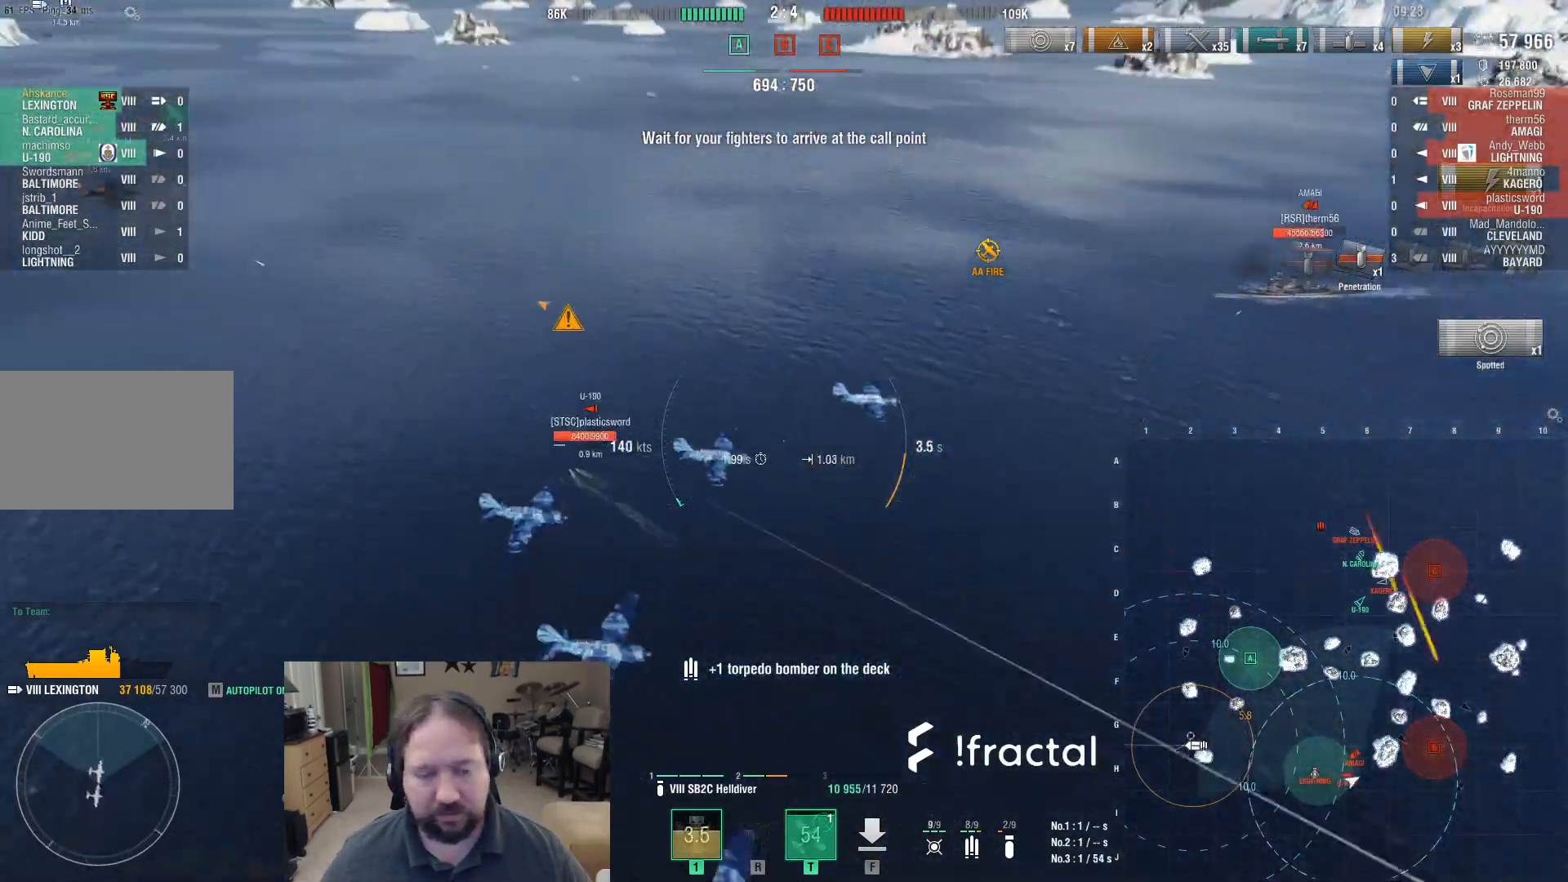
{"keys": [], "mouse": [], "events": []}
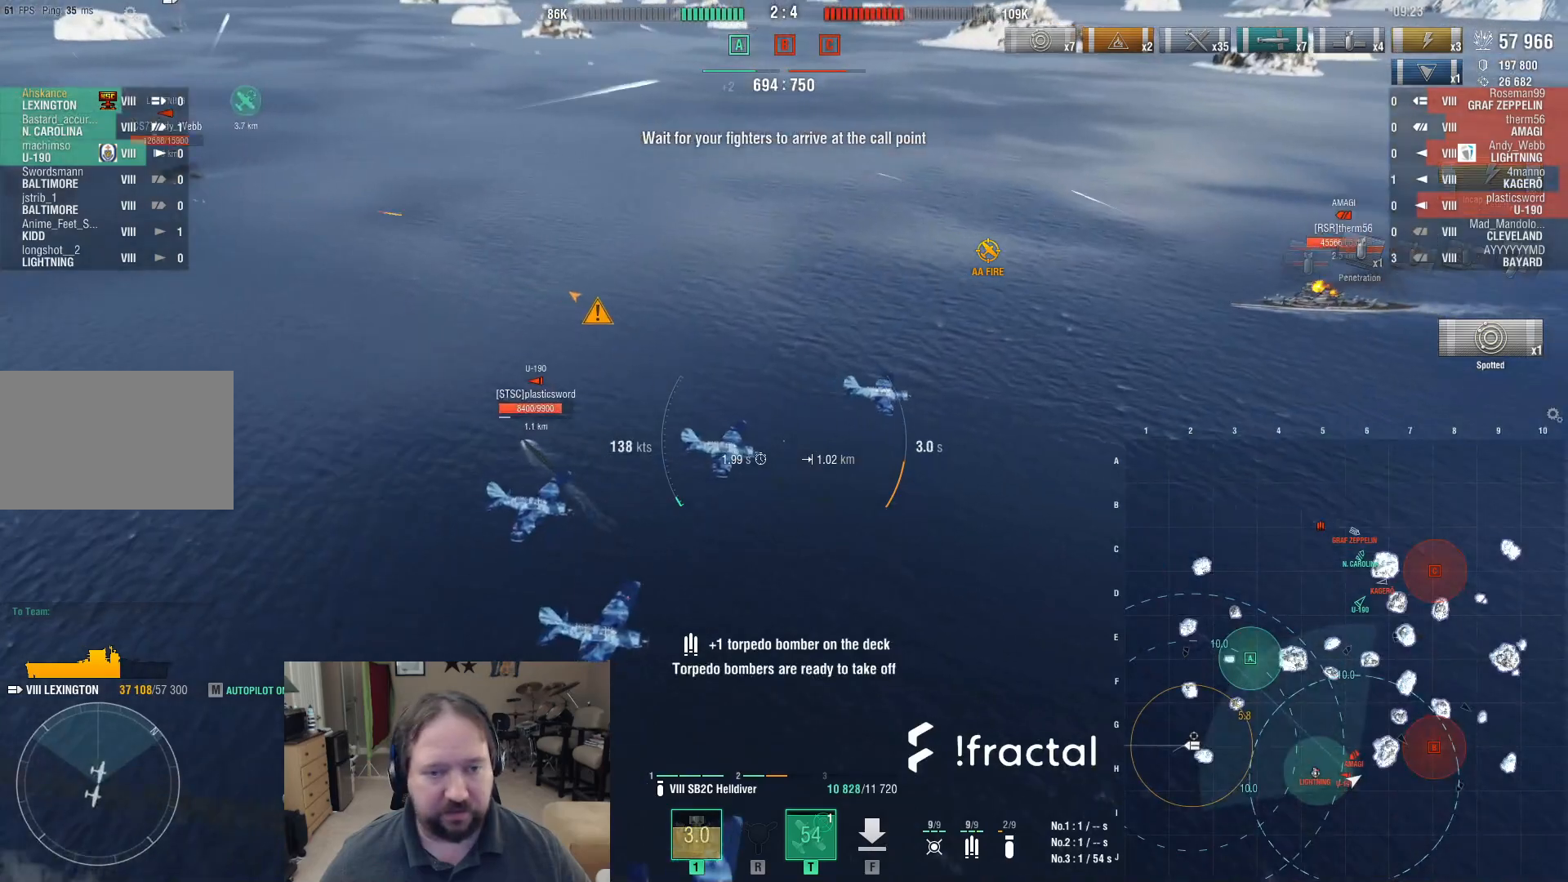
{"keys": ["a"], "mouse": [], "events": [[50, "a", "down"]]}
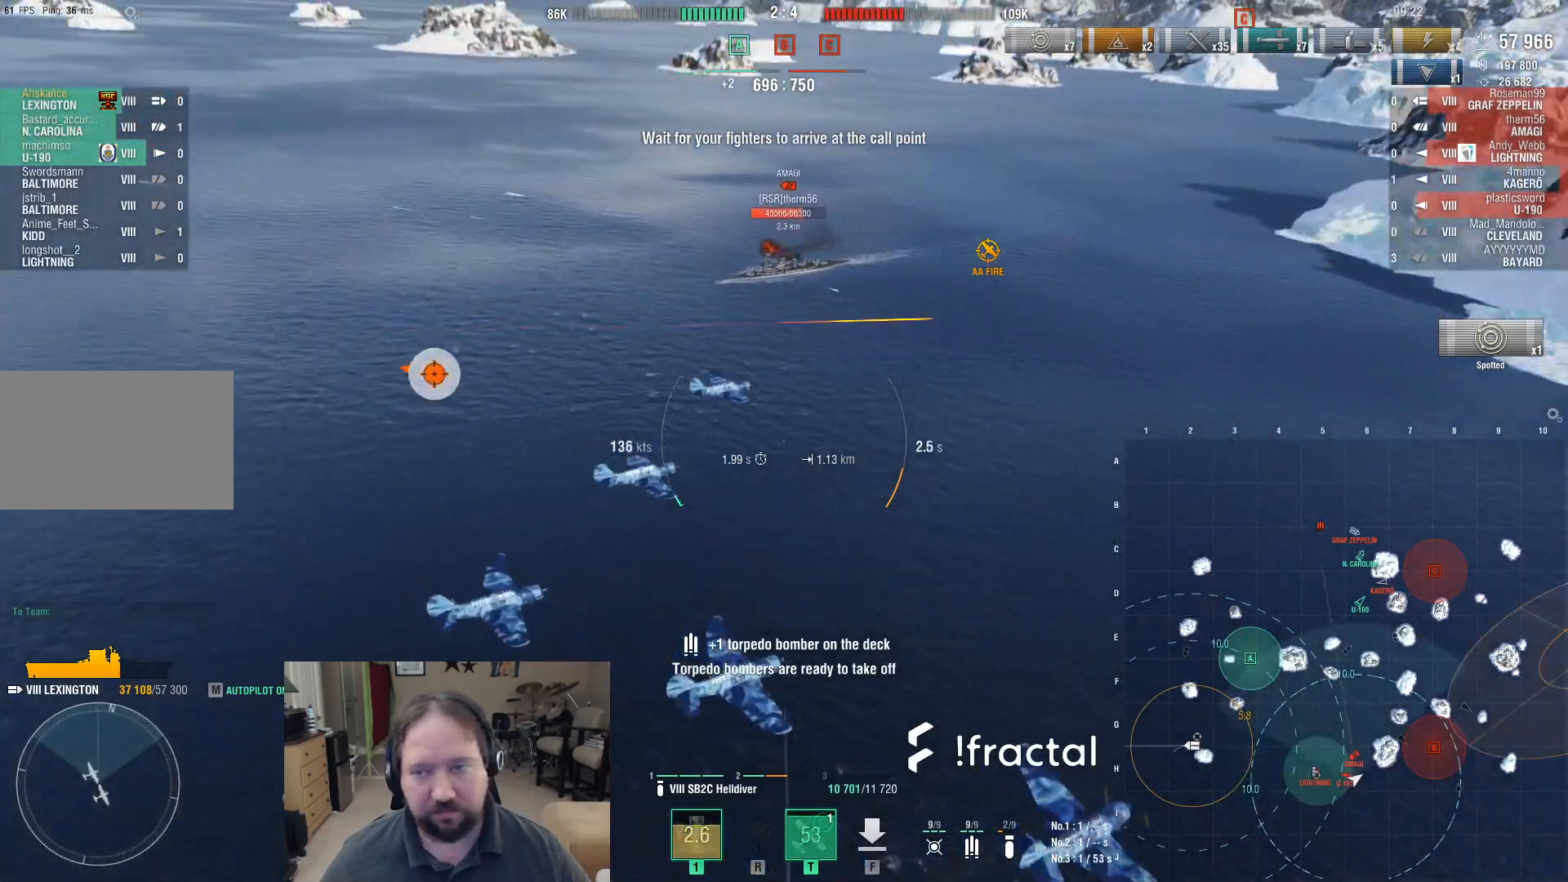
{"keys": [], "mouse": [], "events": [[317, "a", "up"]]}
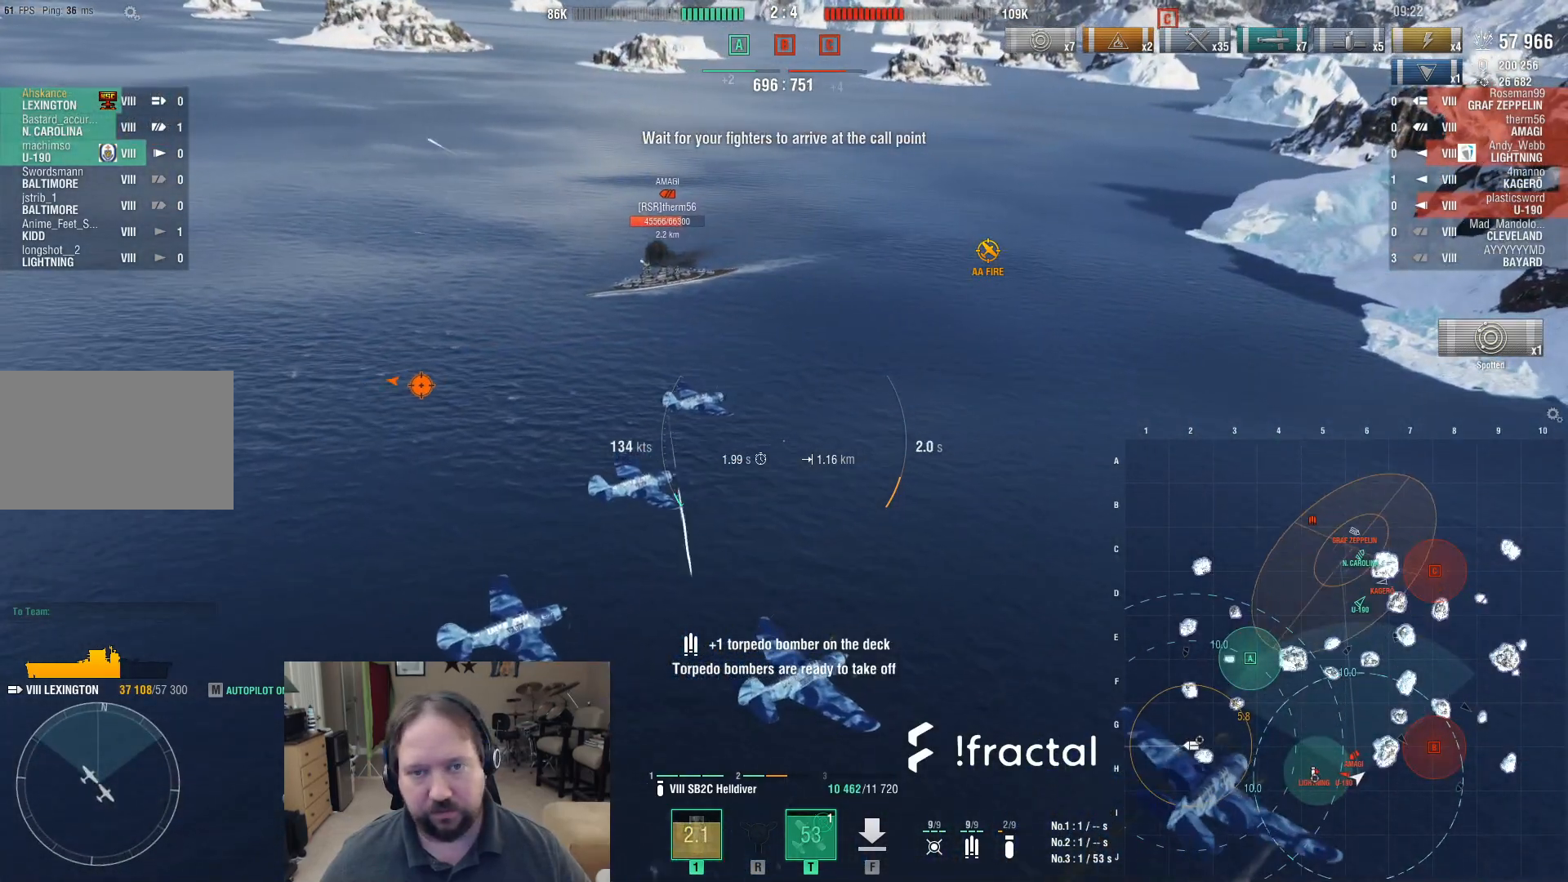
{"keys": [], "mouse": [], "events": []}
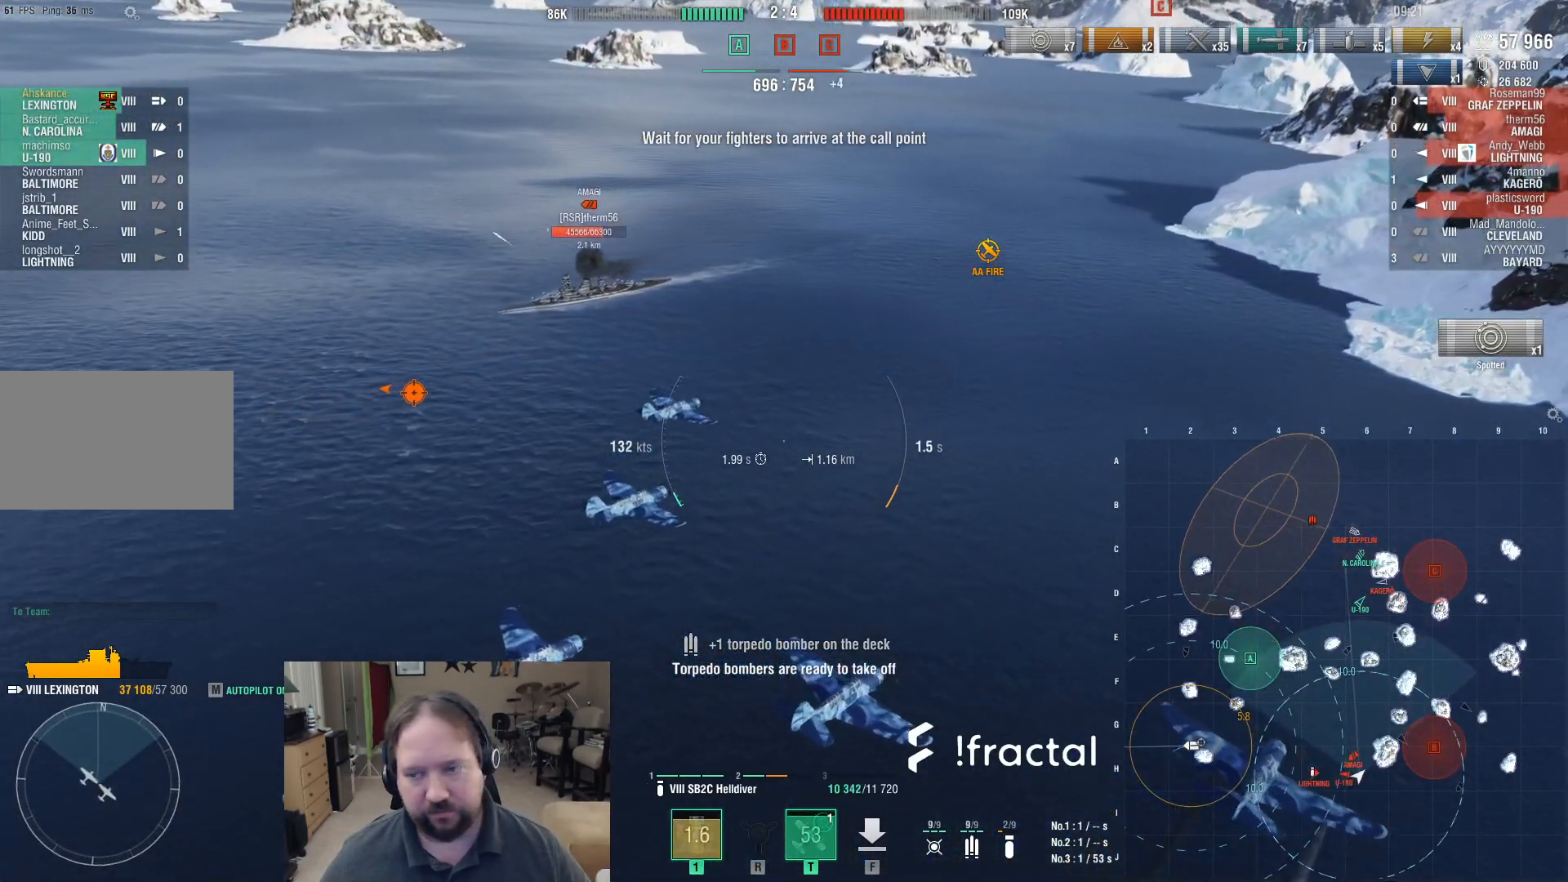
{"keys": ["a"], "mouse": [], "events": [[433, "a", "down"]]}
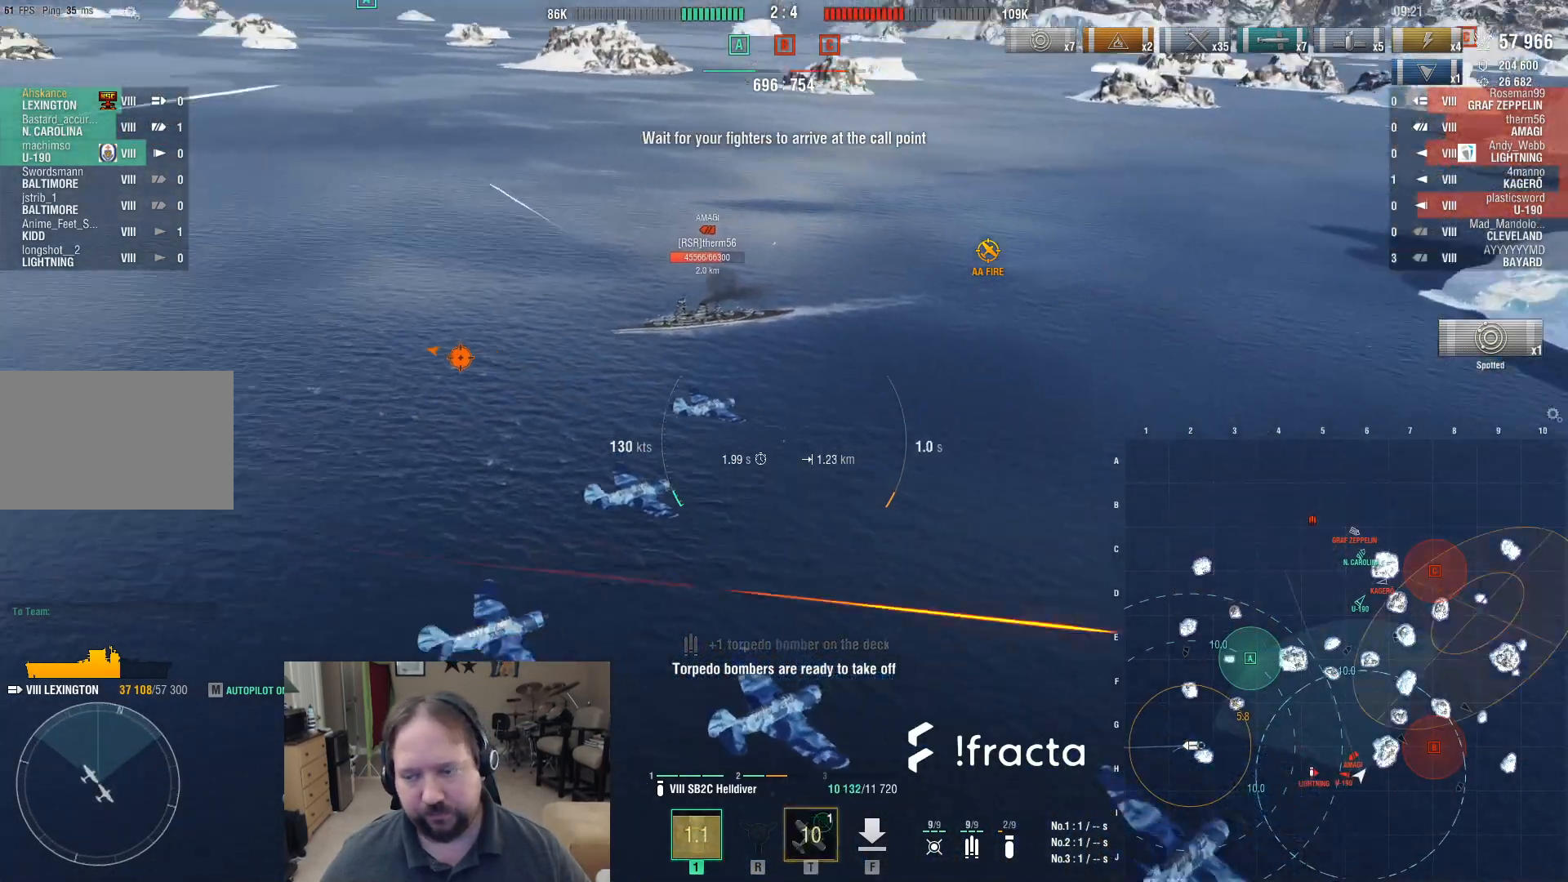
{"keys": ["a"], "mouse": [], "events": []}
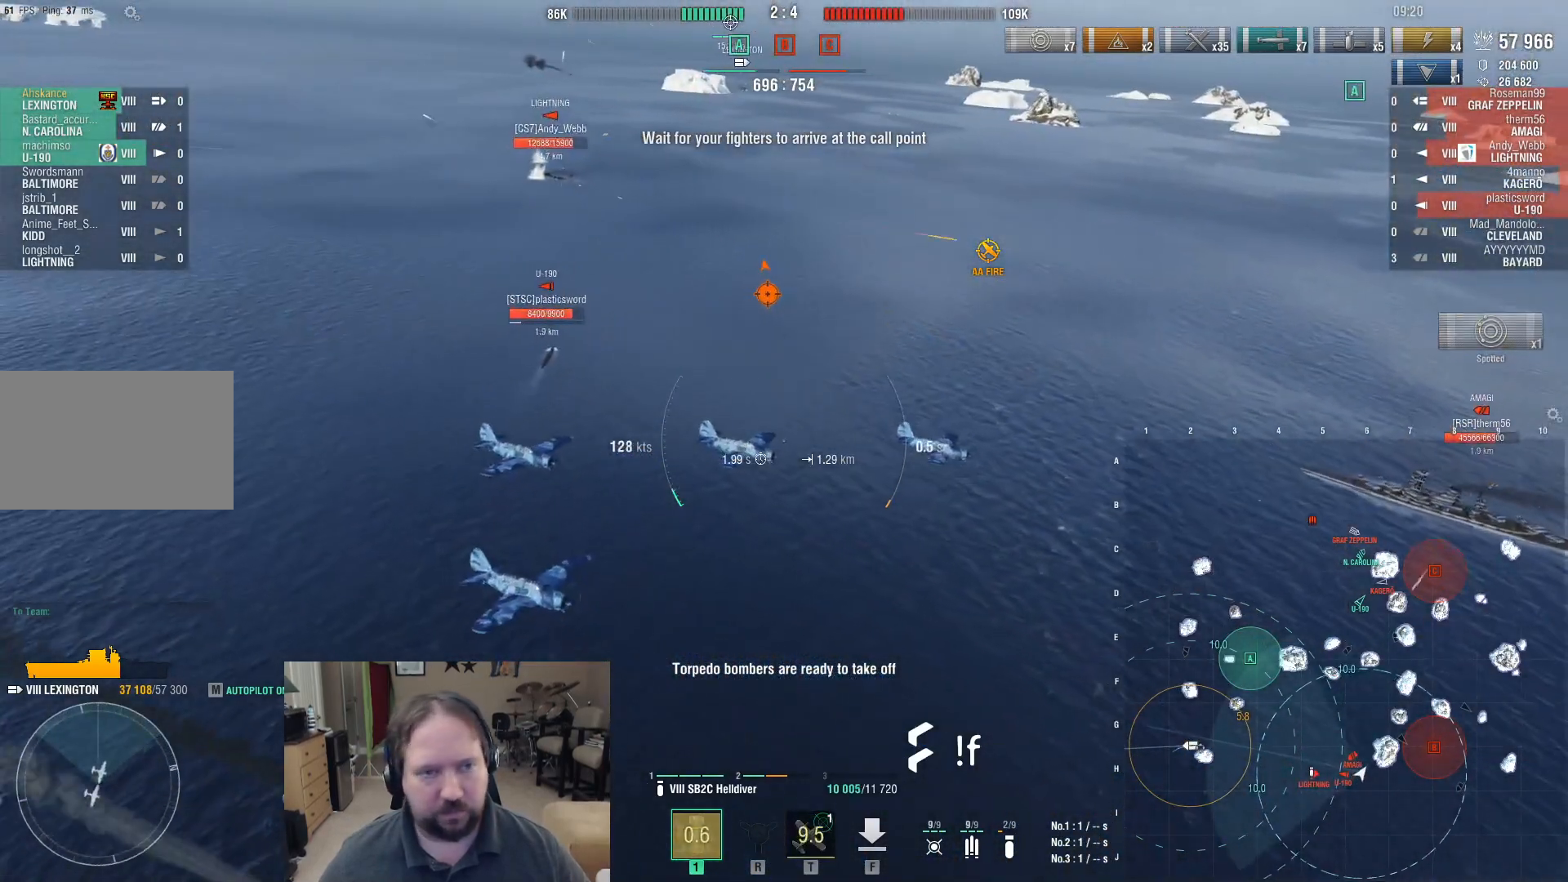
{"keys": ["a"], "mouse": [], "events": []}
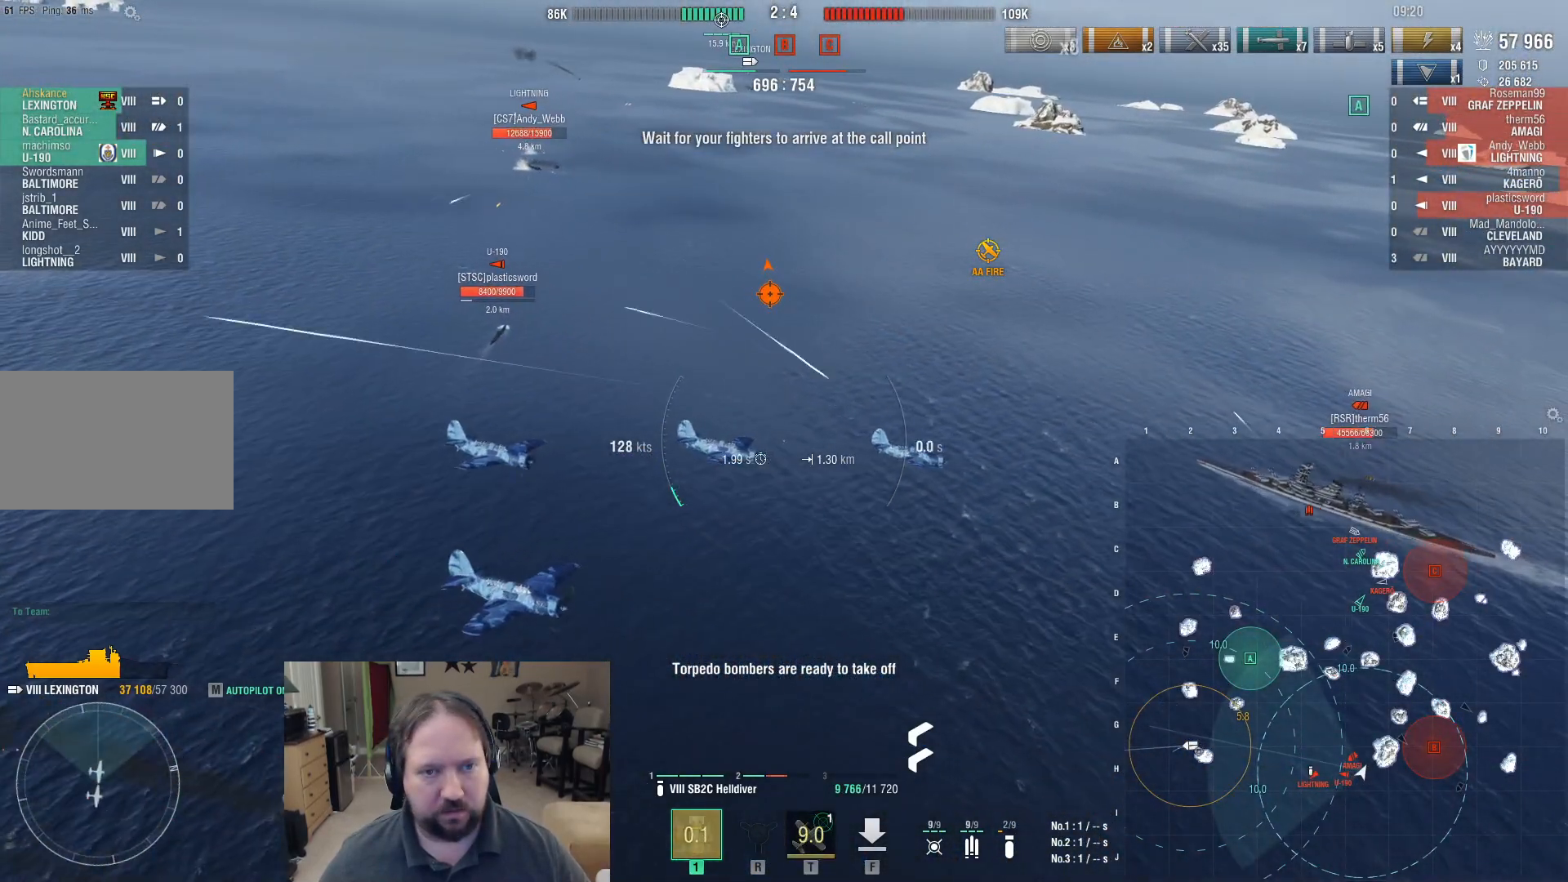
{"keys": ["a"], "mouse": [], "events": []}
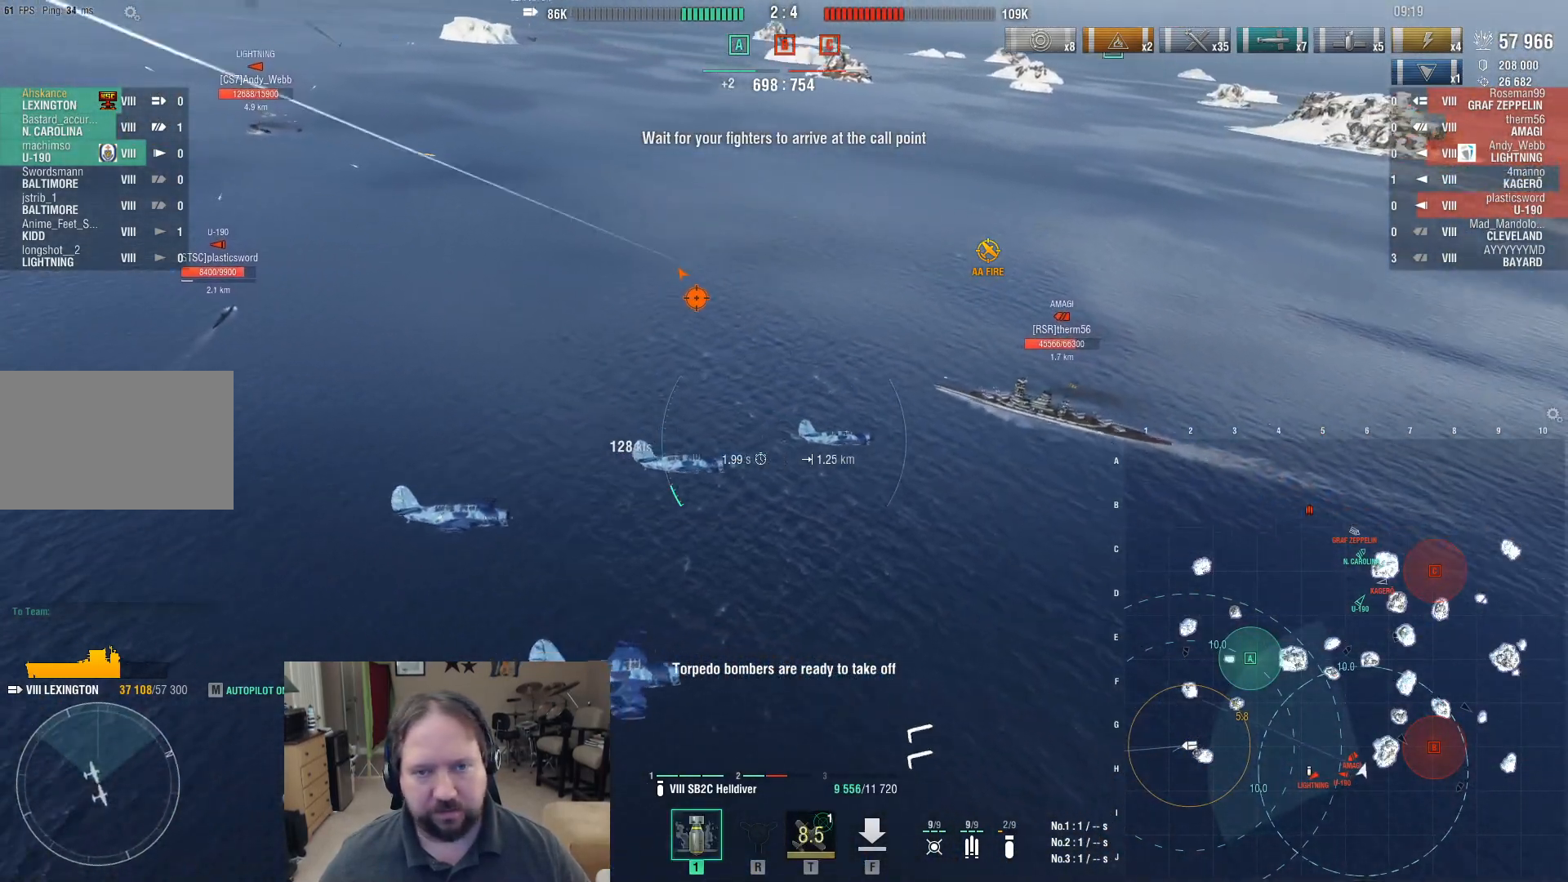
{"keys": ["a"], "mouse": [], "events": []}
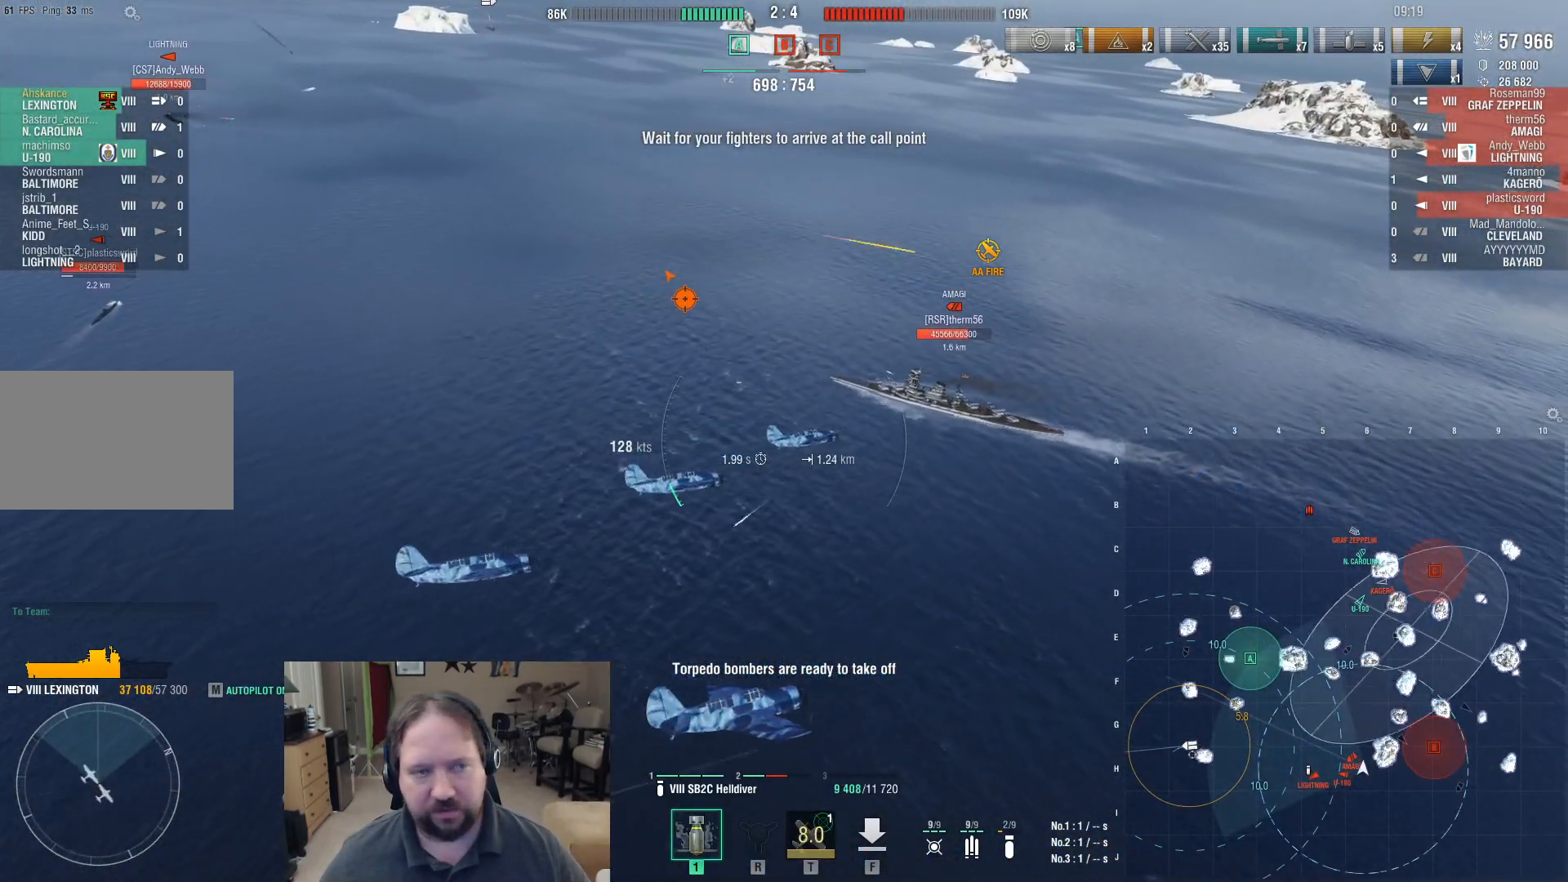
{"keys": ["w"], "mouse": [], "events": [[283, "a", "up"], [317, "w", "down"]]}
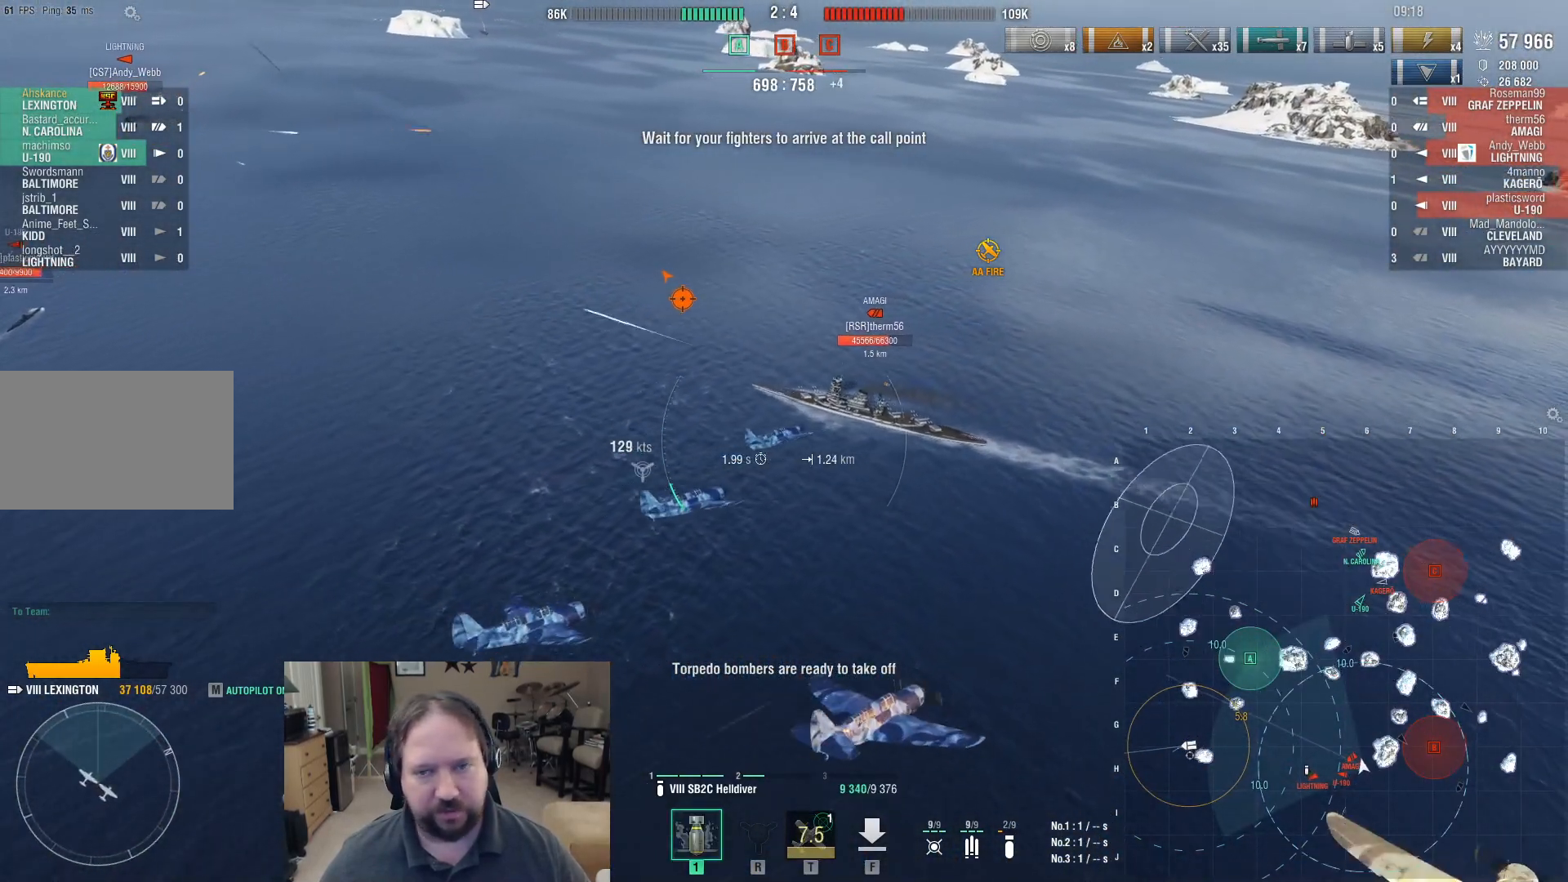
{"keys": ["a"], "mouse": [], "events": [[150, "a", "down"], [300, "w", "up"]]}
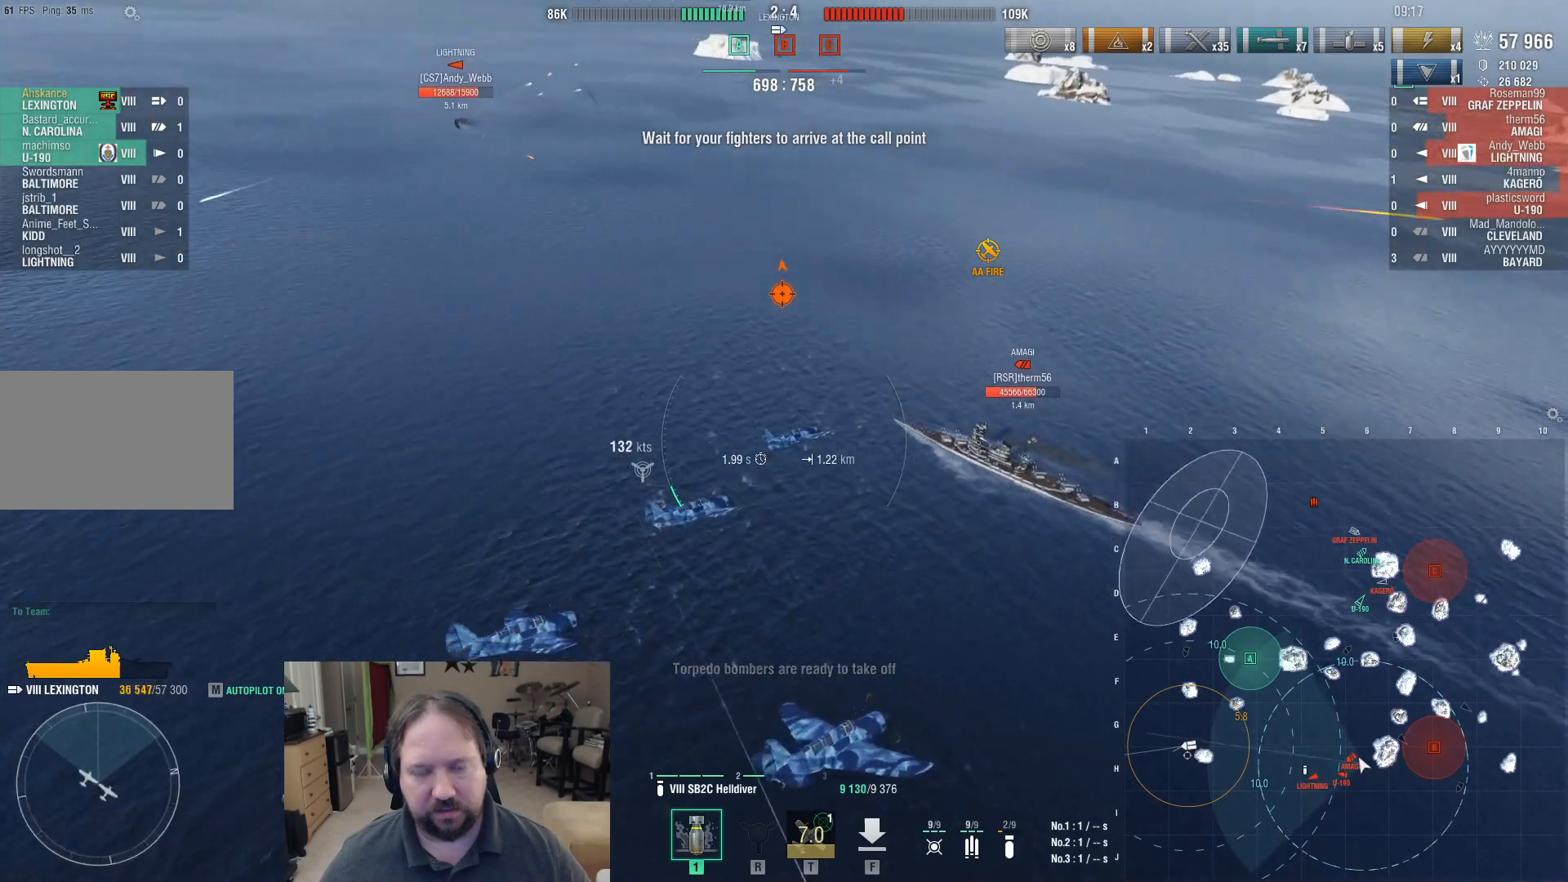
{"keys": ["a"], "mouse": [], "events": []}
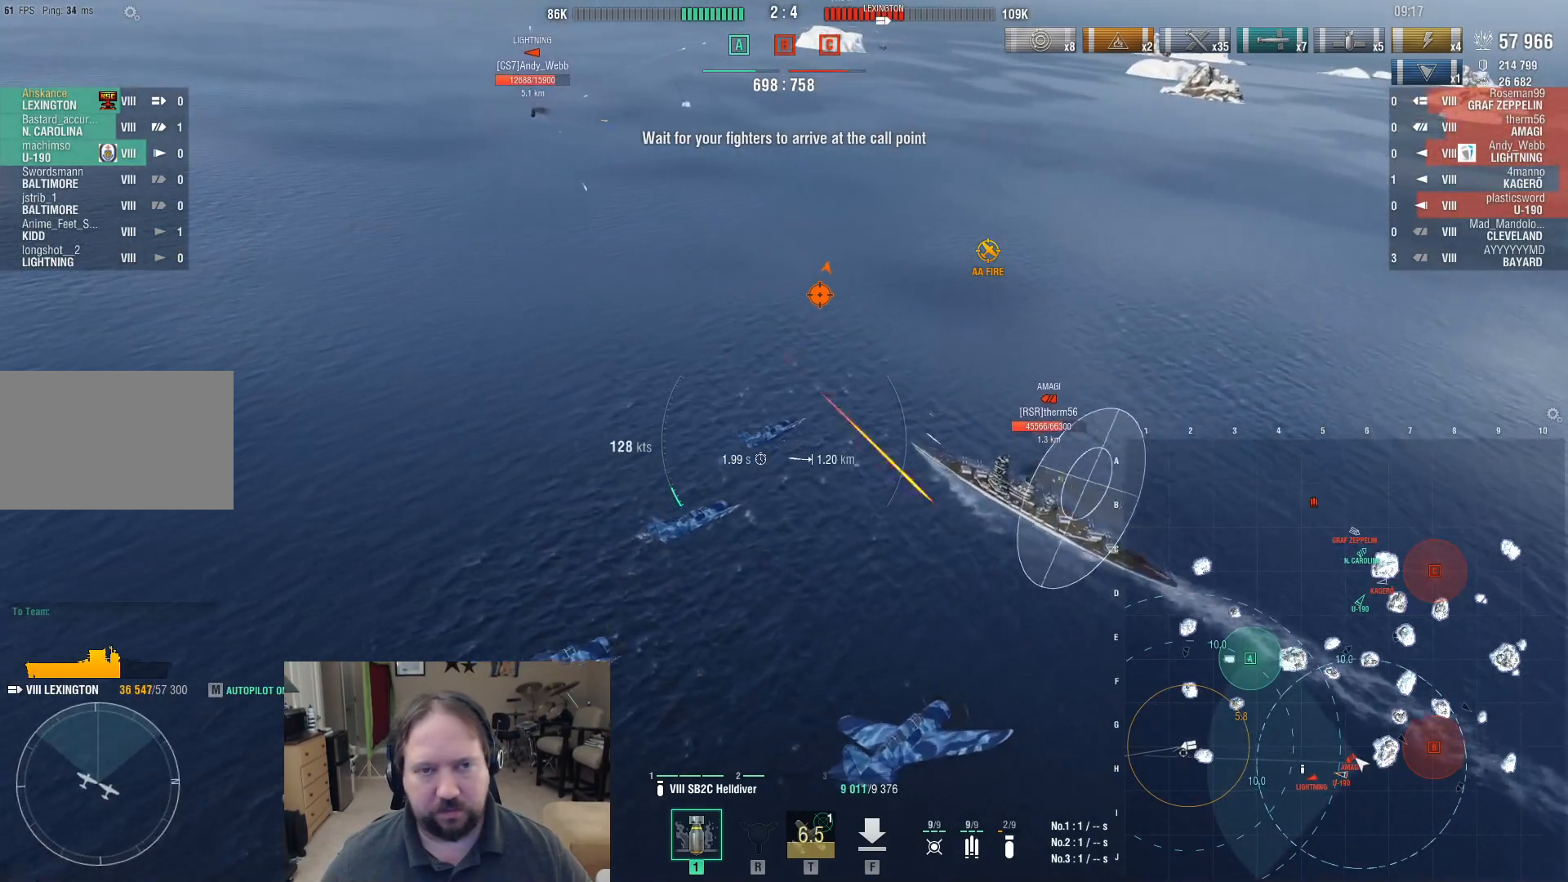
{"keys": ["a", "w"], "mouse": [], "events": [[317, "w", "down"]]}
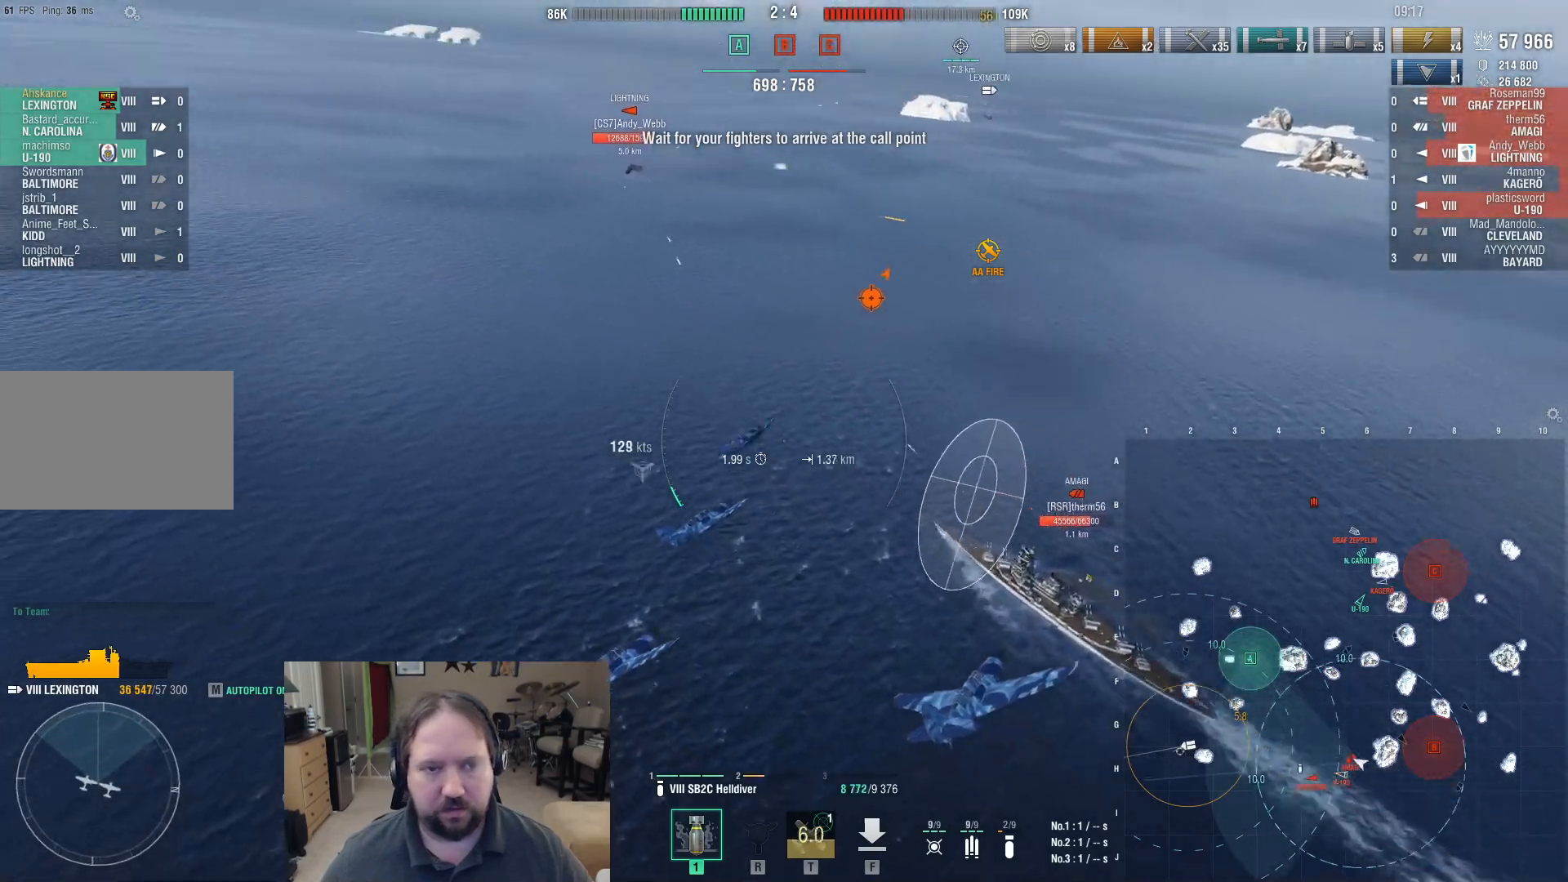
{"keys": ["a", "w"], "mouse": [], "events": []}
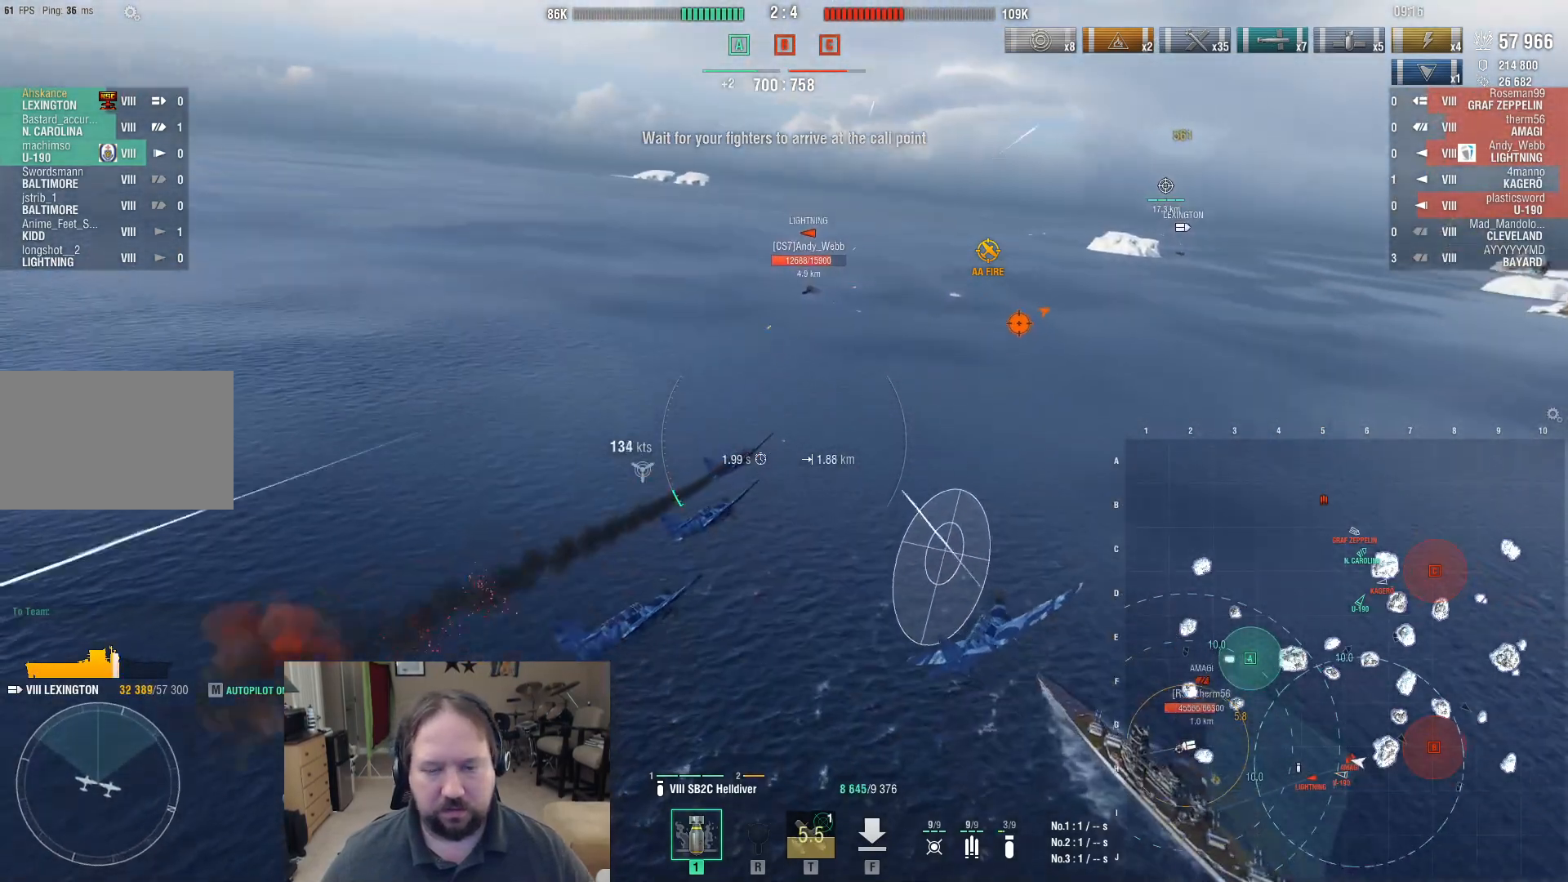
{"keys": ["a", "w"], "mouse": [], "events": []}
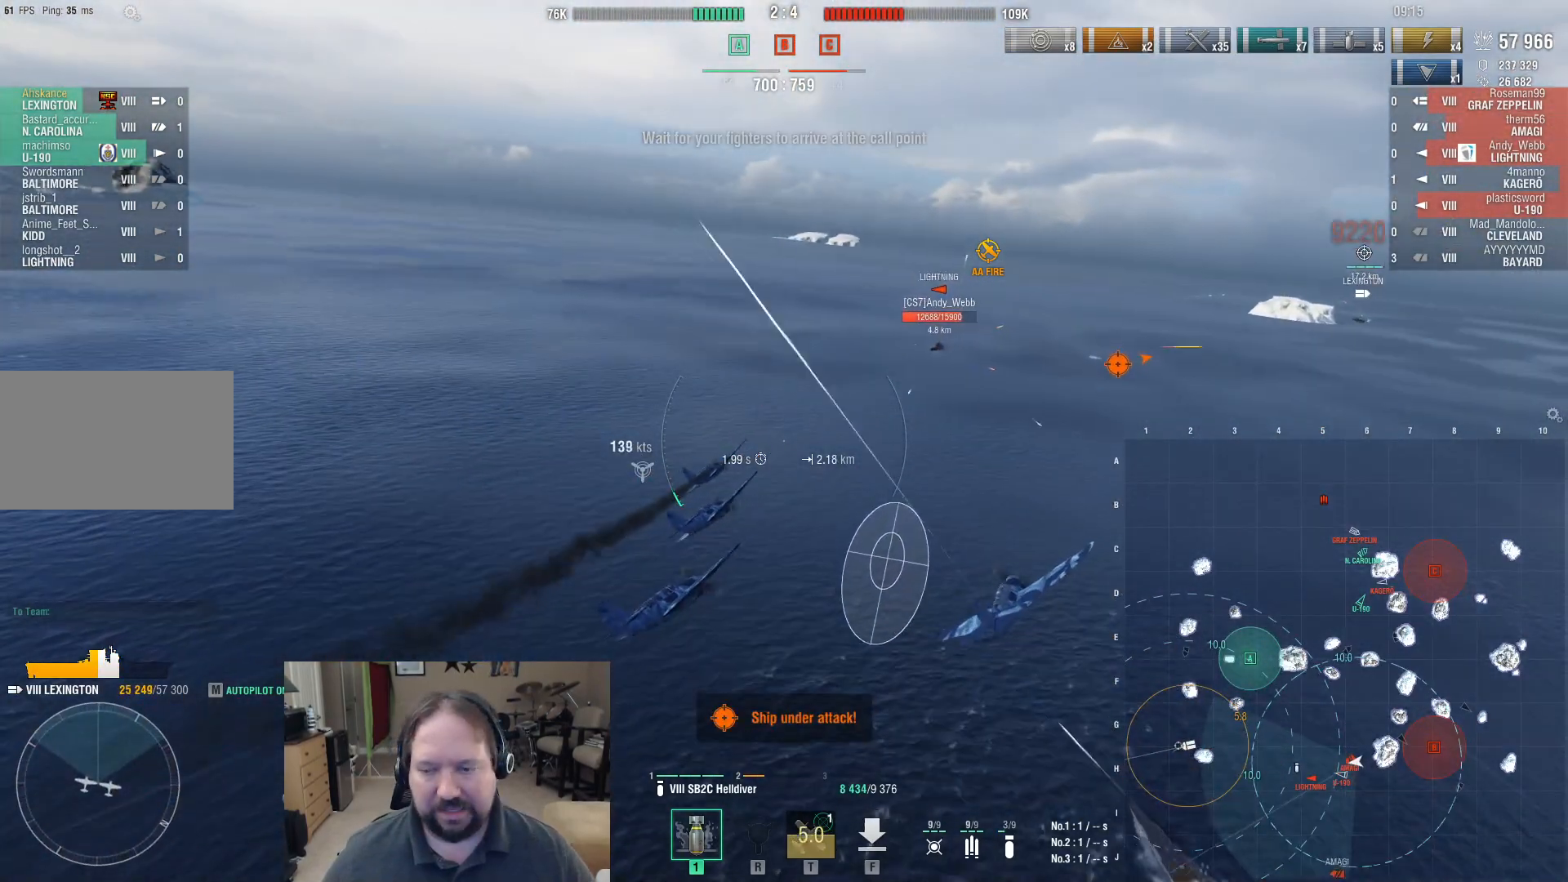
{"keys": ["w"], "mouse": [], "events": [[367, "a", "up"]]}
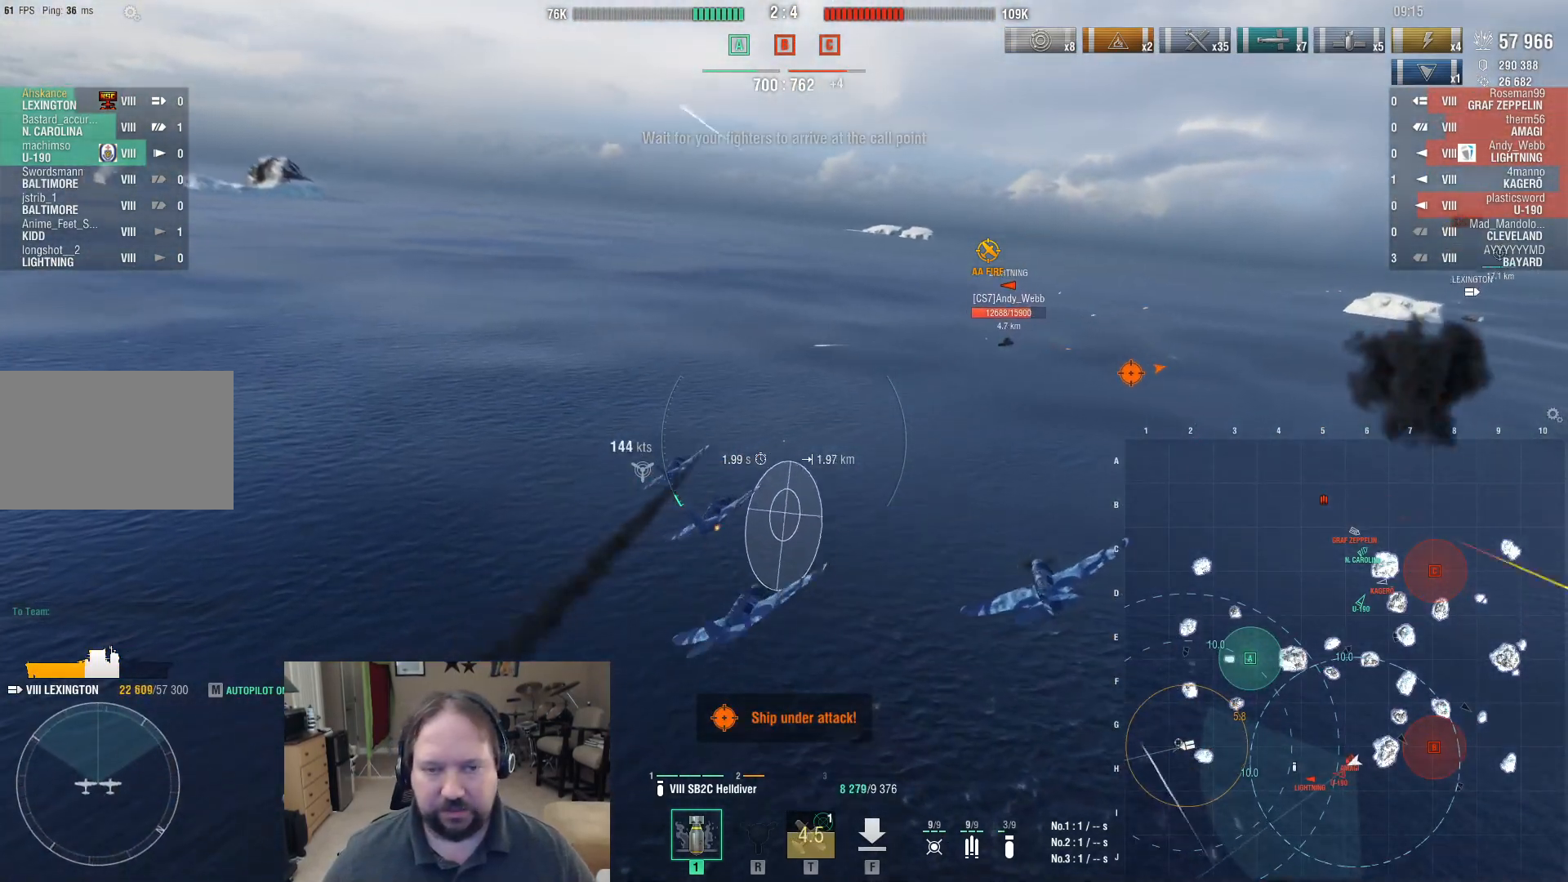
{"keys": ["w"], "mouse": [], "events": []}
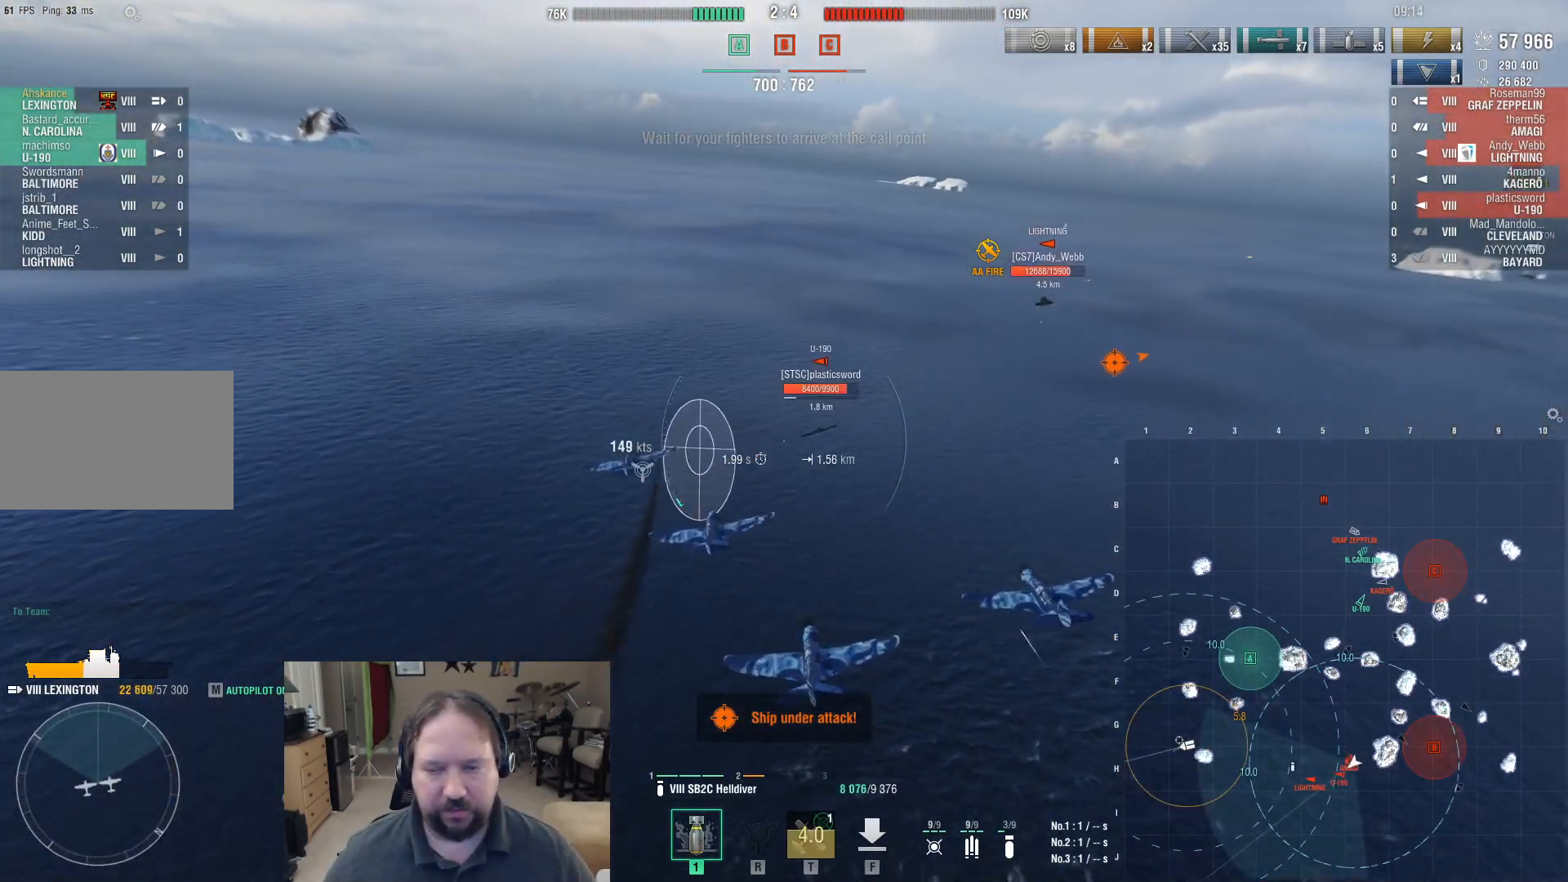
{"keys": ["w"], "mouse": [], "events": []}
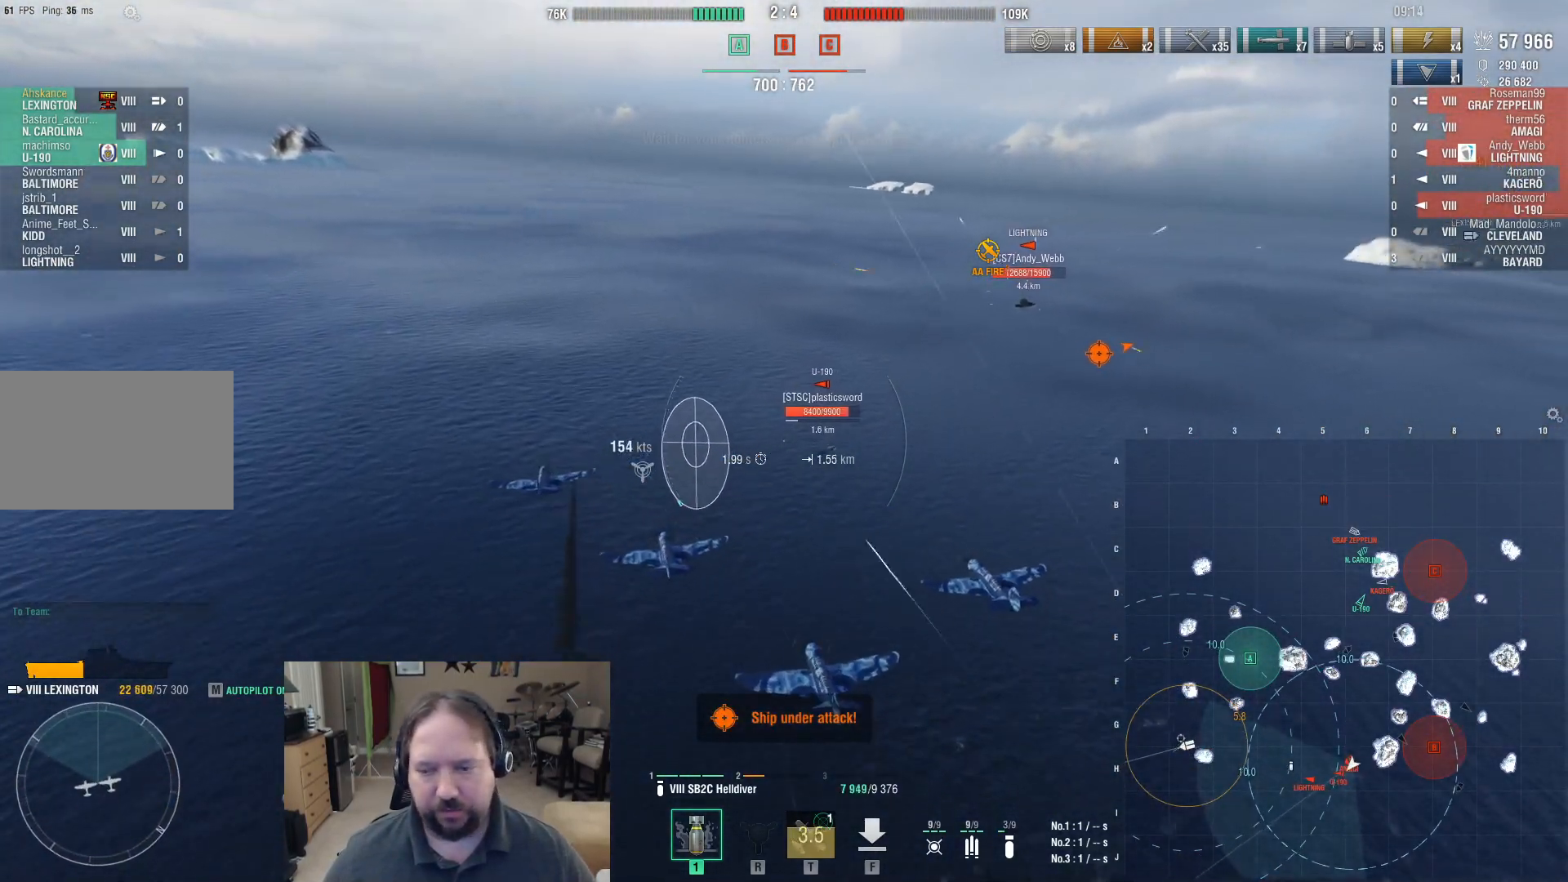
{"keys": ["w"], "mouse": [], "events": []}
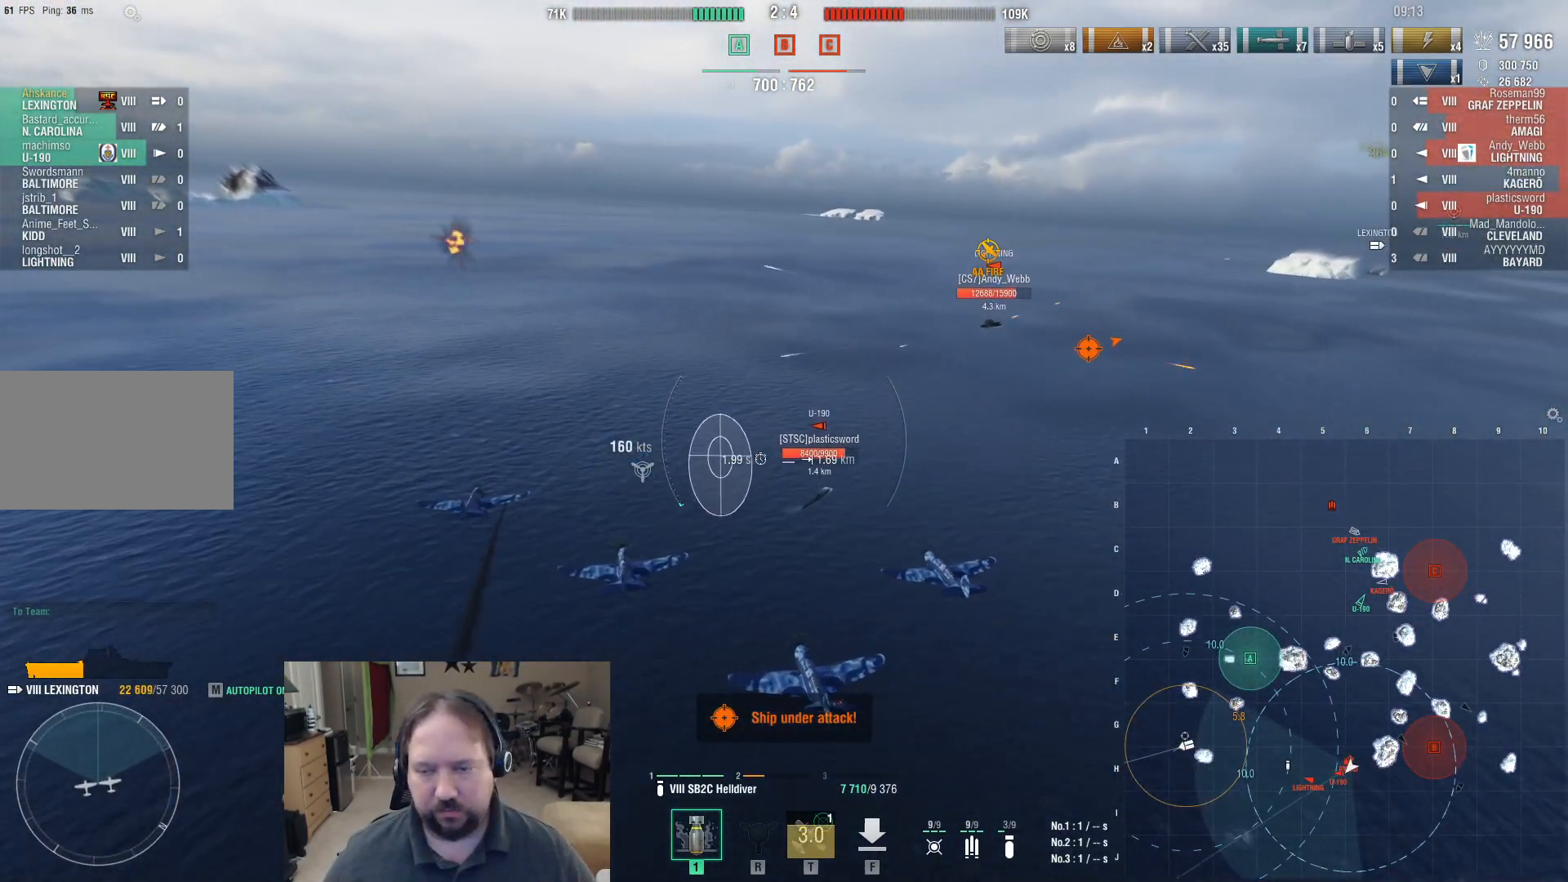
{"keys": ["d", "w"], "mouse": [], "events": [[250, "d", "down"]]}
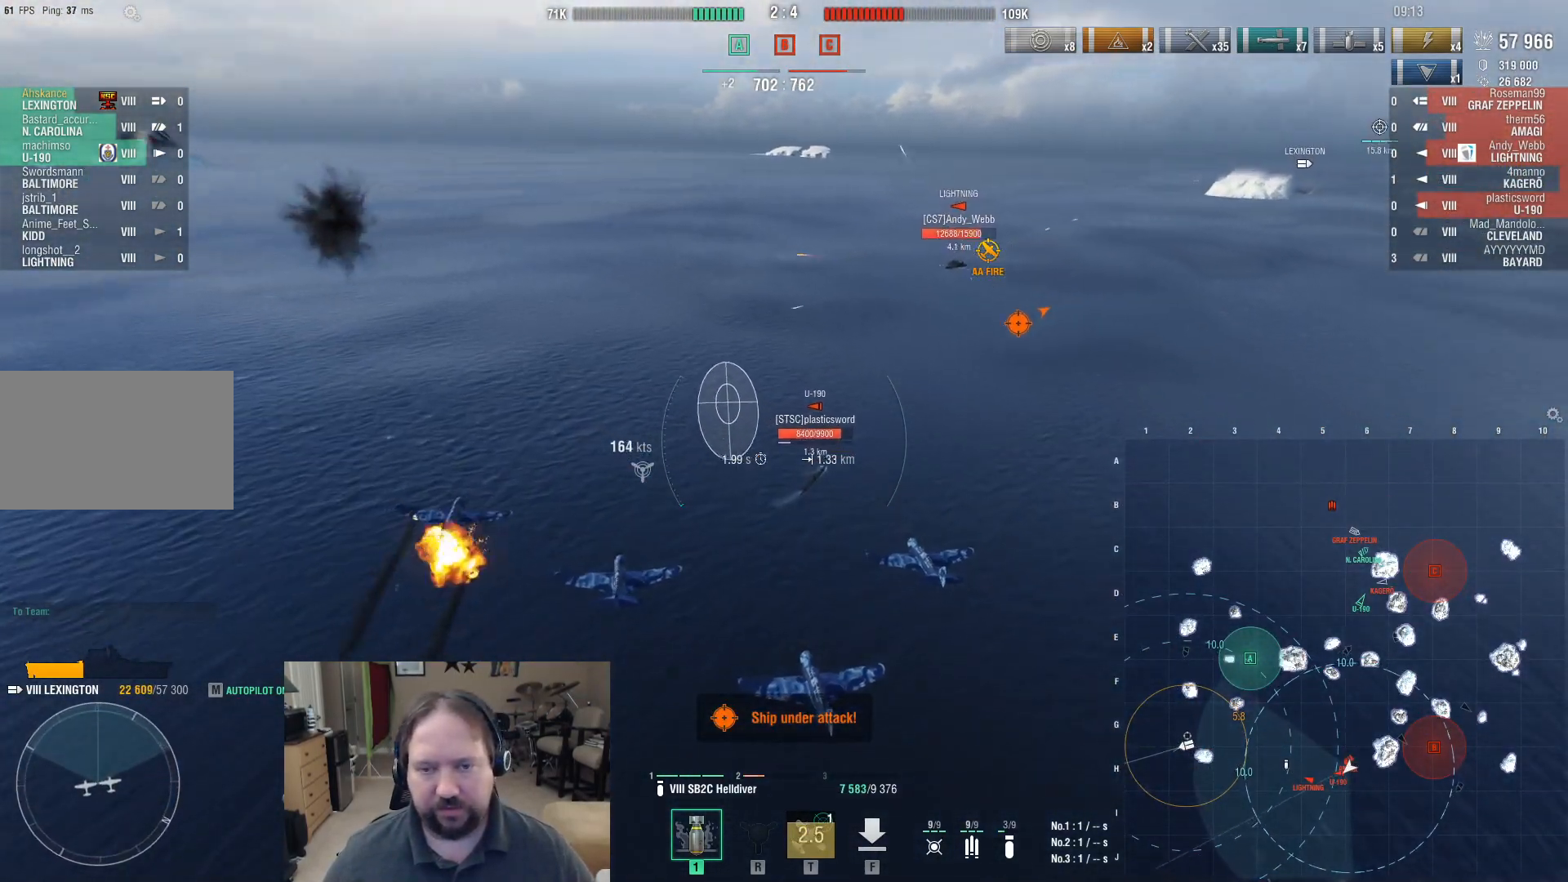
{"keys": [], "mouse": [], "events": [[117, "mouse_left", "down"], [267, "d", "up"], [267, "mouse_left", "up"], [267, "w", "up"]]}
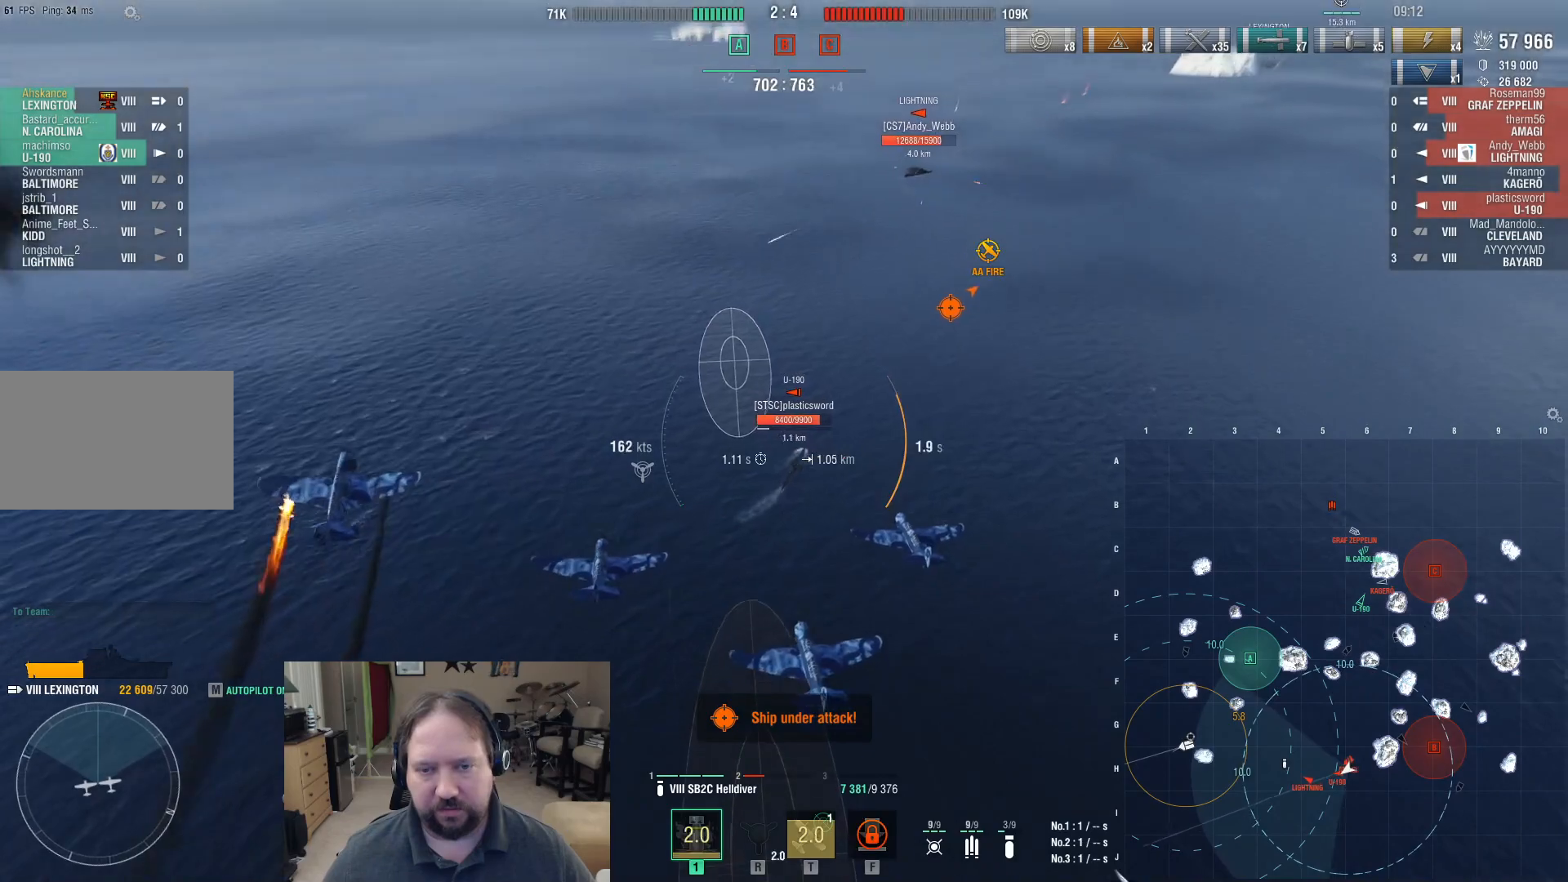
{"keys": [], "mouse": [], "events": []}
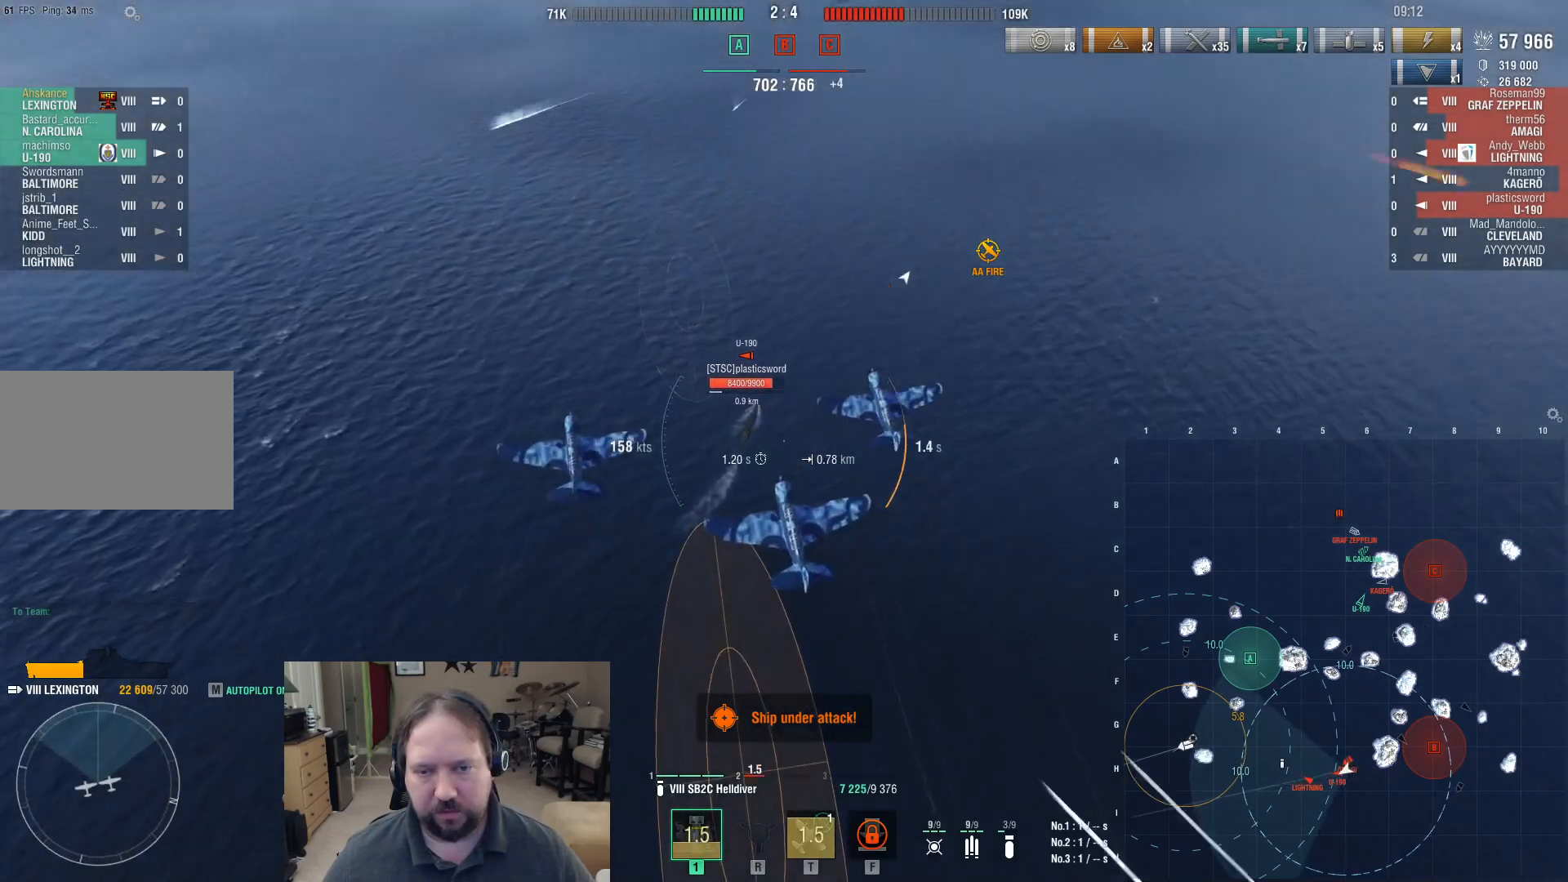
{"keys": [], "mouse": [], "events": []}
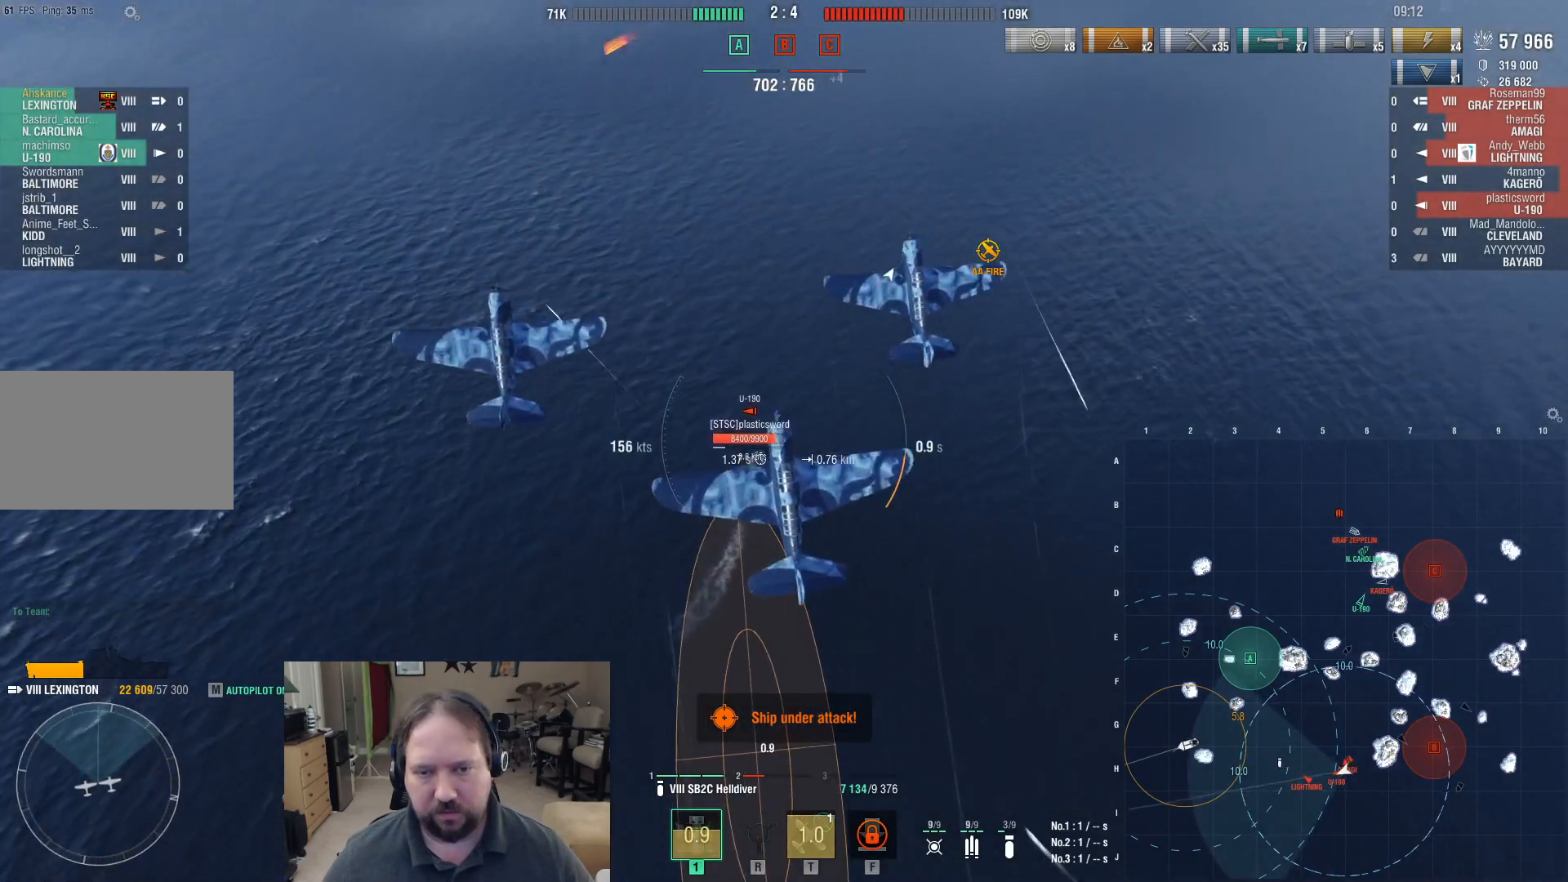
{"keys": [], "mouse": [], "events": []}
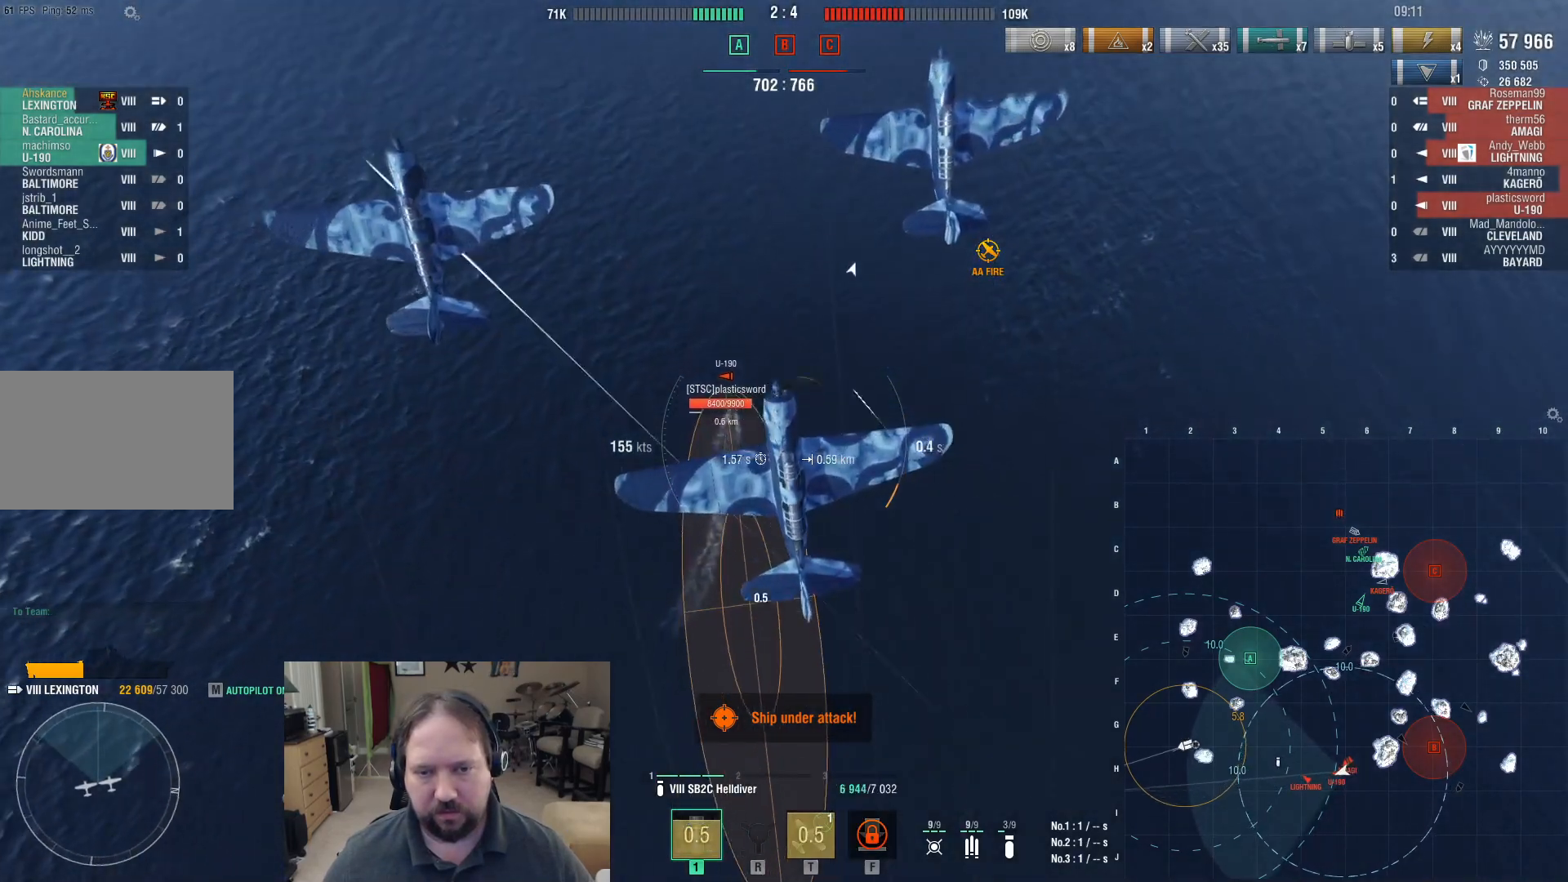
{"keys": [], "mouse": [], "events": []}
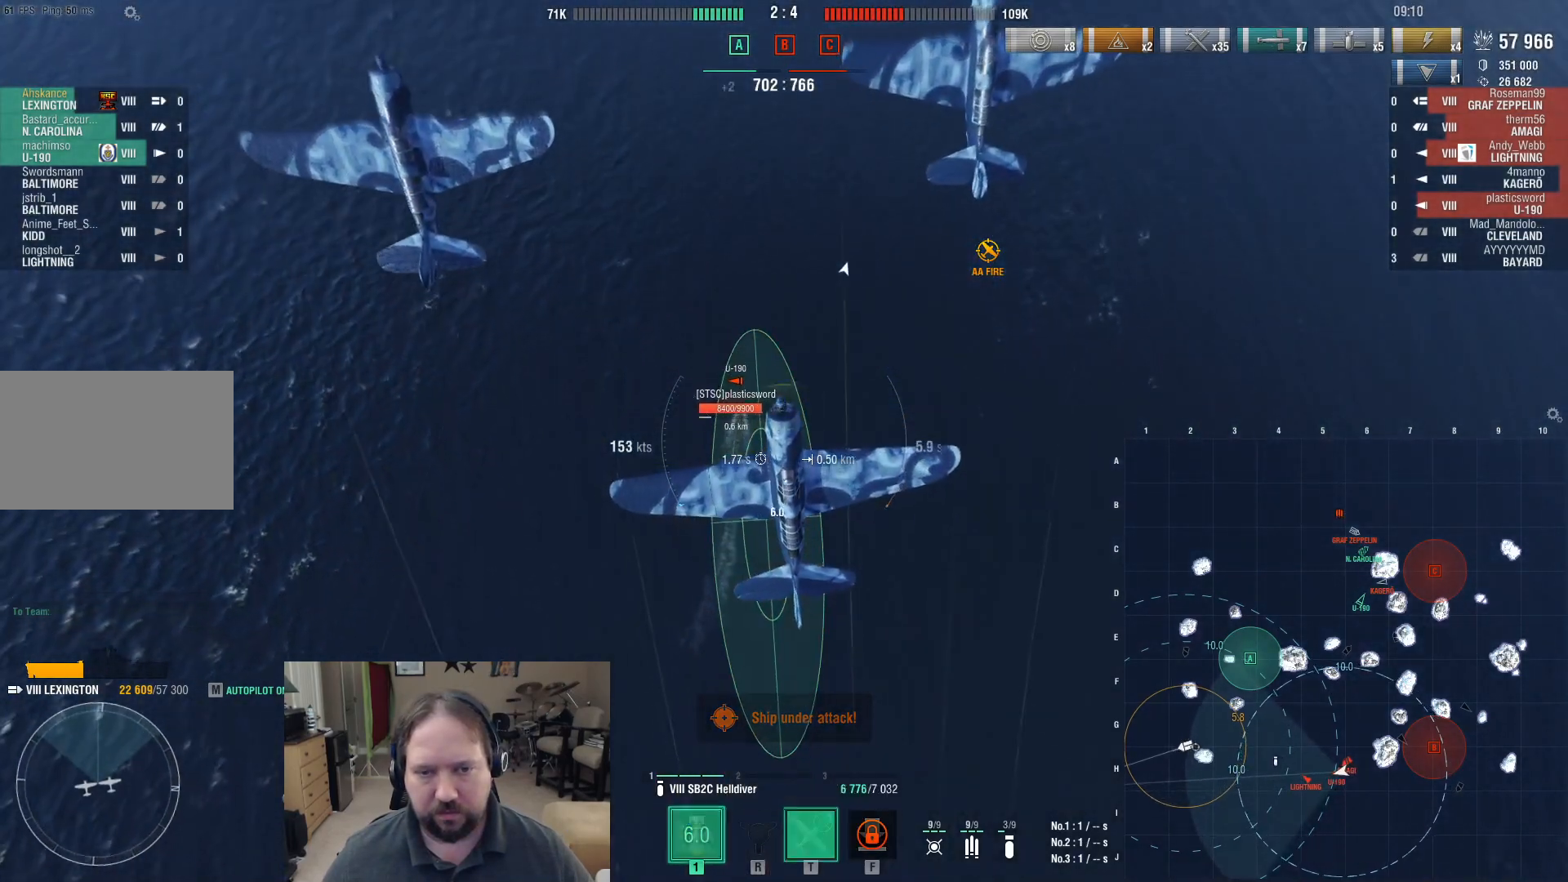
{"keys": [], "mouse": [], "events": []}
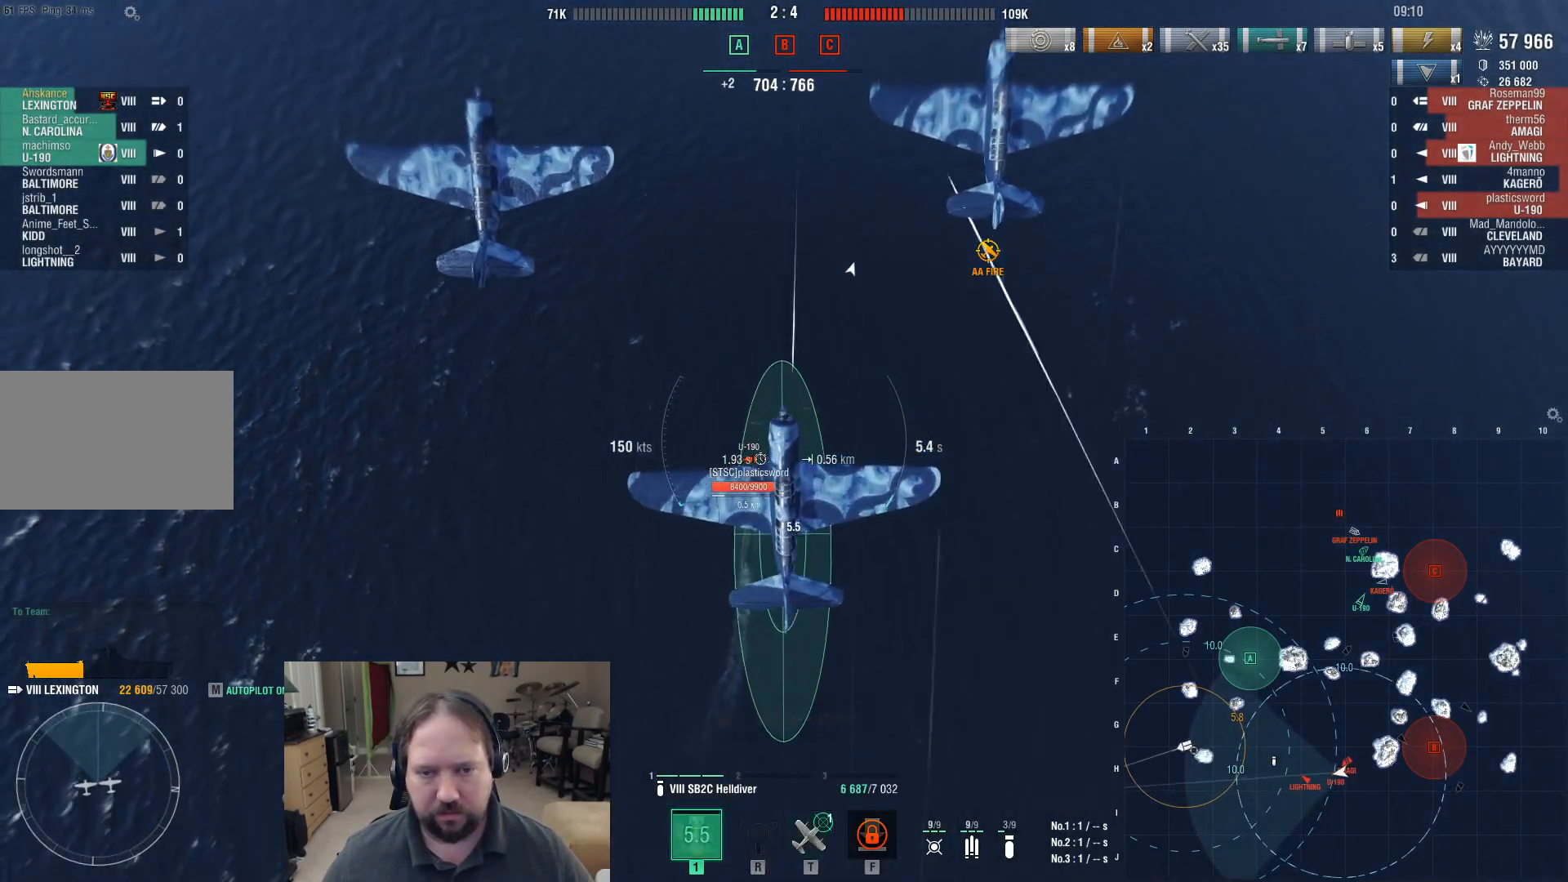
{"keys": [], "mouse": [], "events": []}
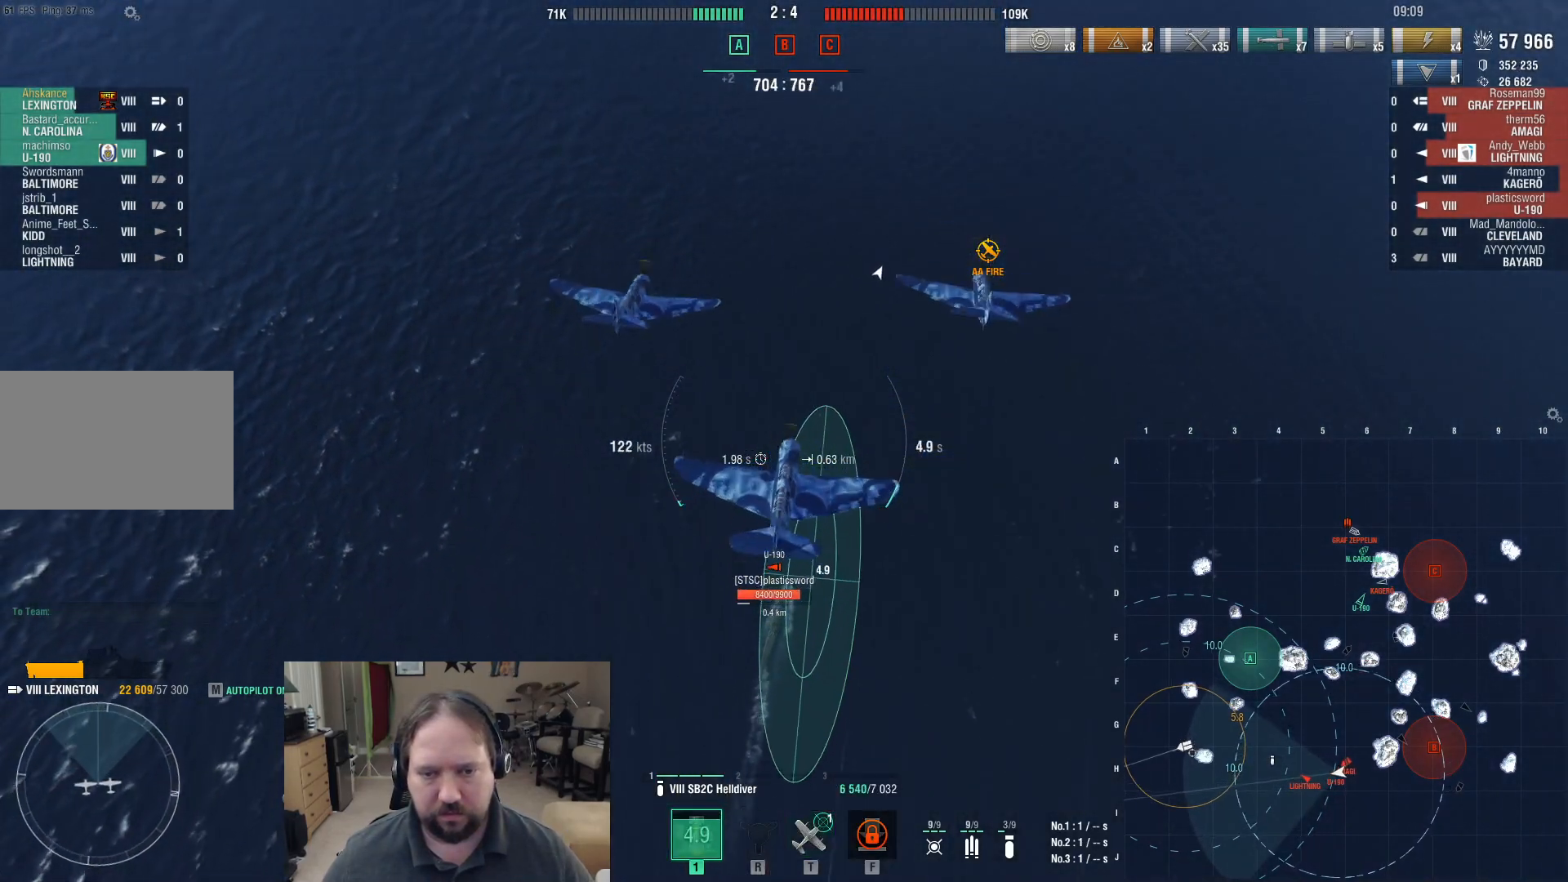
{"keys": [], "mouse": [], "events": []}
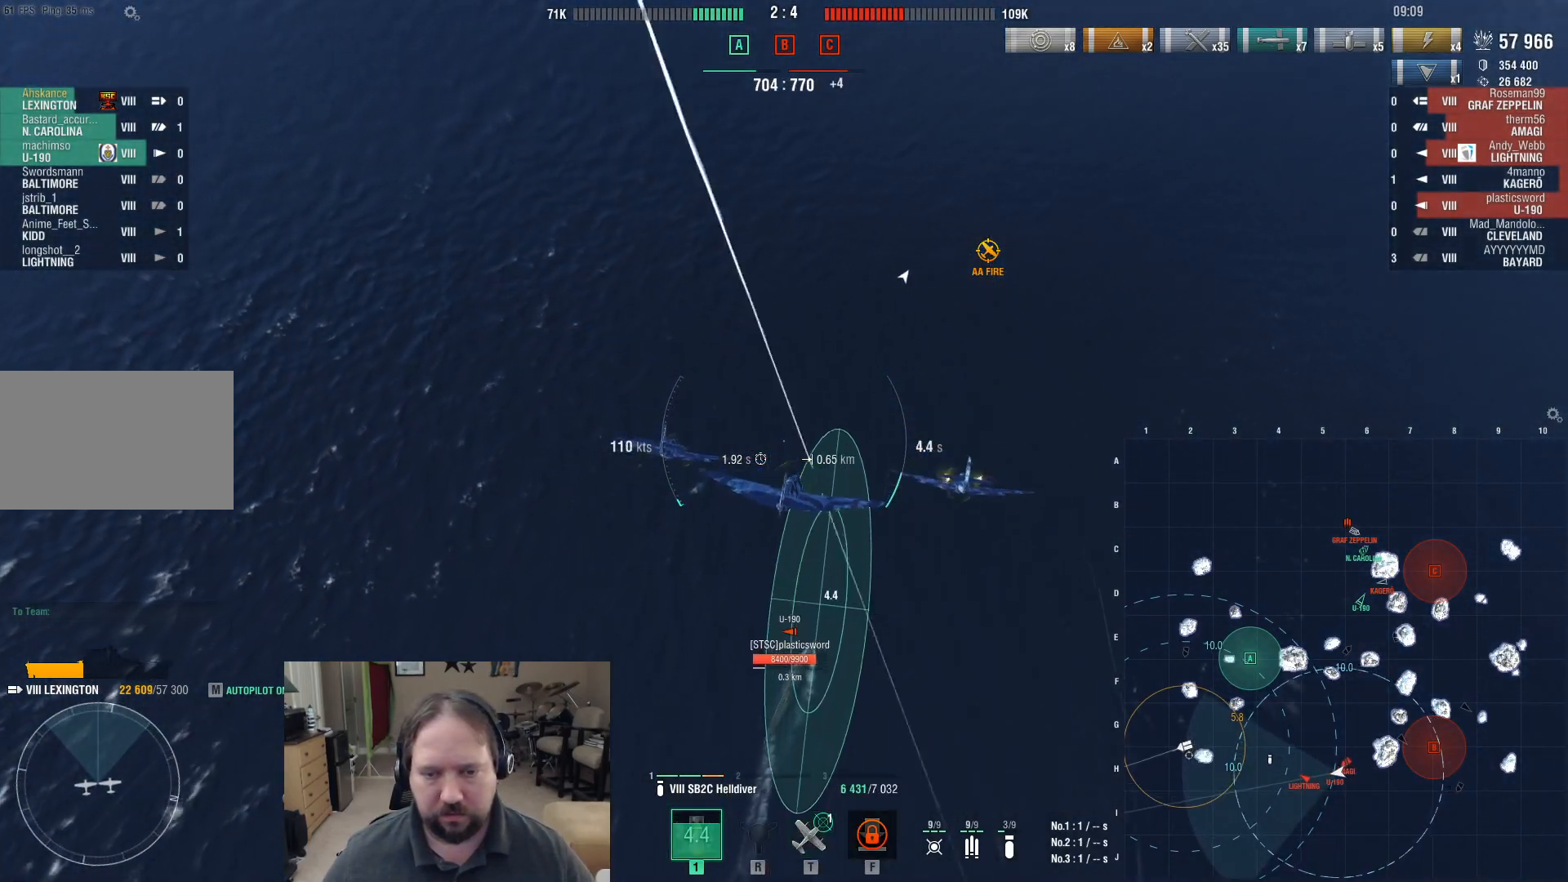
{"keys": [], "mouse": [], "events": []}
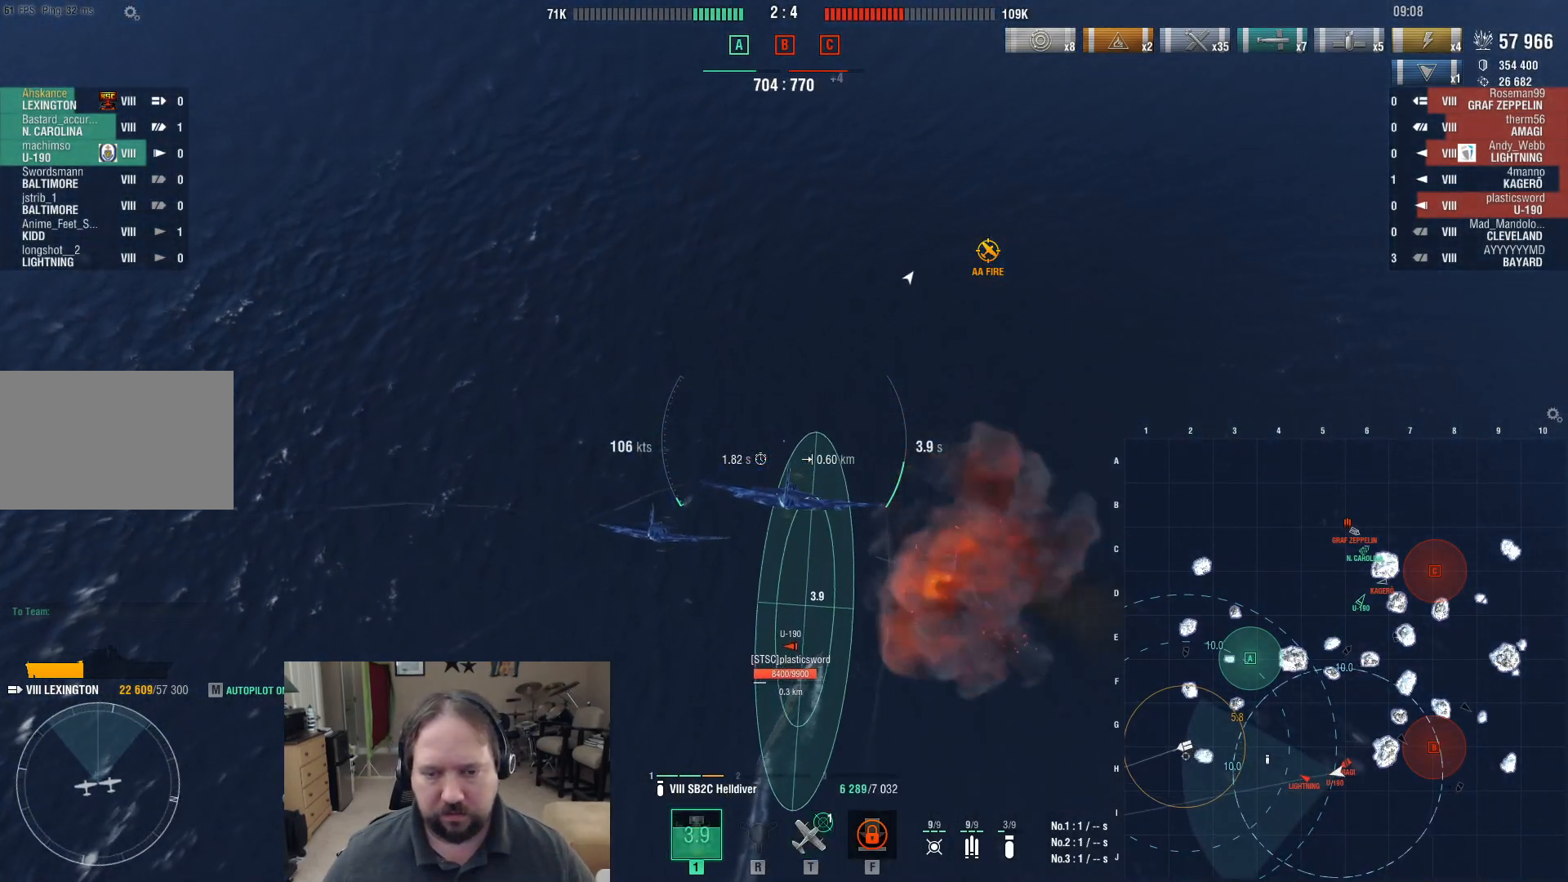
{"keys": [], "mouse": [], "events": []}